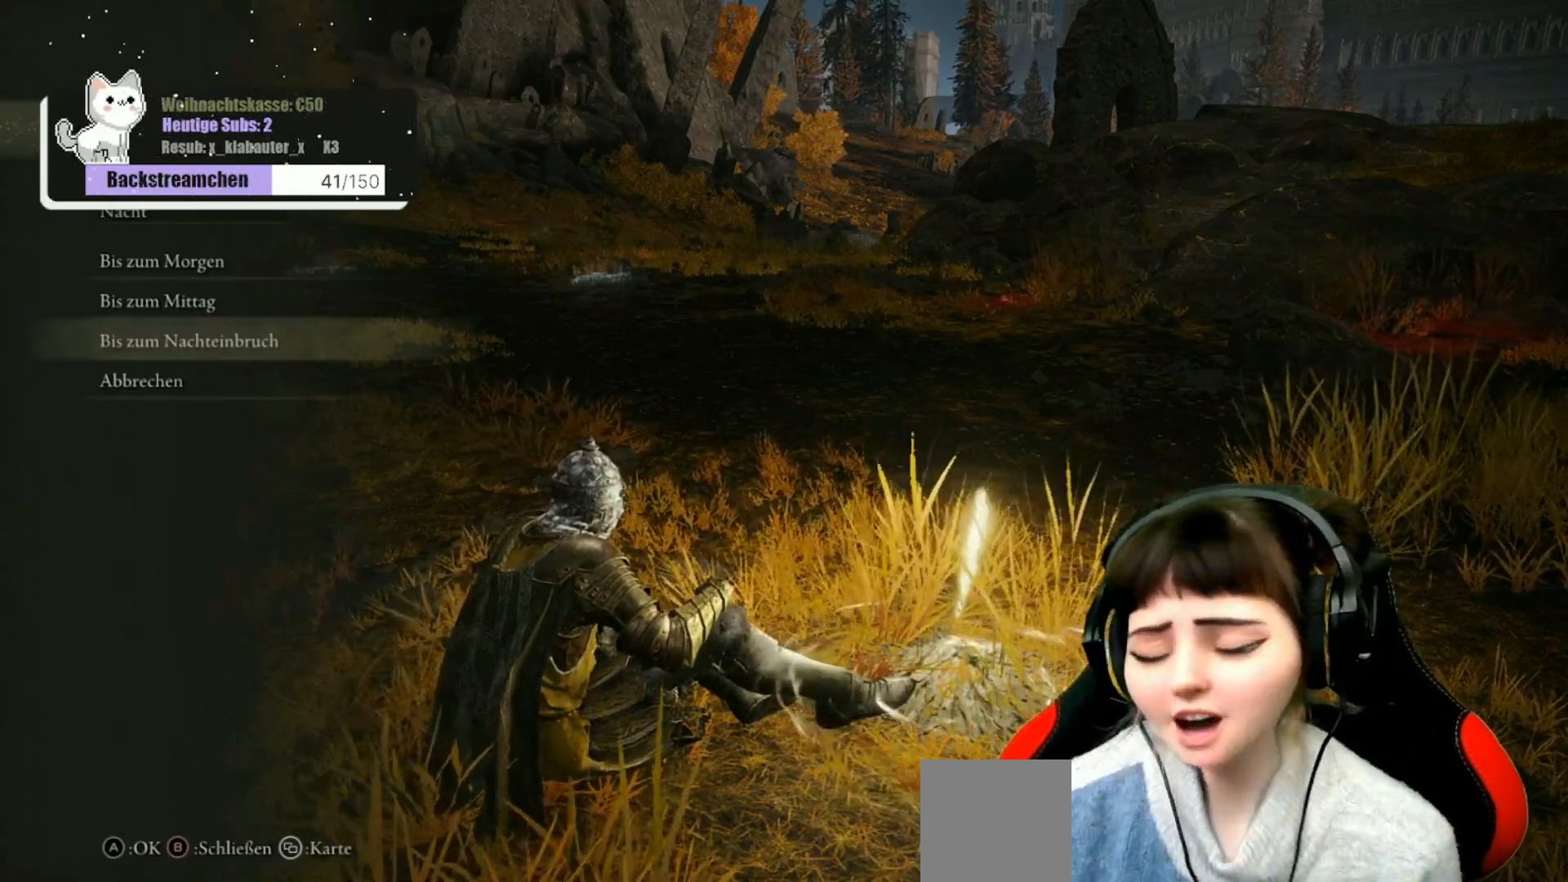
Gameplay with a controller (Xbox layout); each line is a JSON object with the inputs held at the frame after it. "events" lists button and stick changes between this image and that frame as [ms after this image, input, new state], when the widget could be followed in between.
{"buttons": ["A"], "left_stick": "center", "right_stick": "center", "events": [[400, "A", "down"]]}
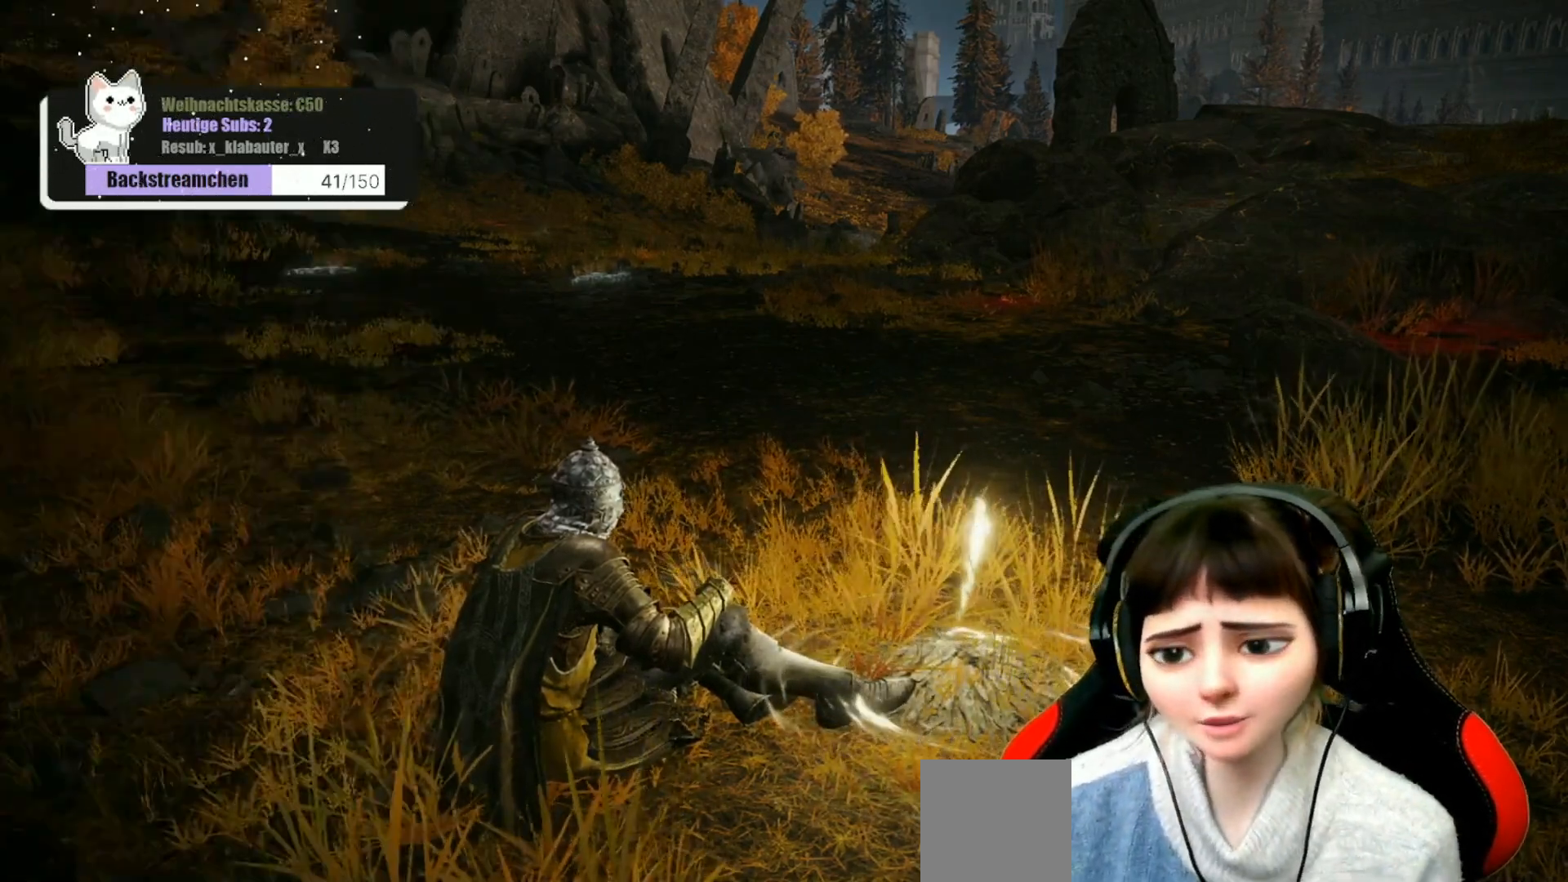
{"buttons": [], "left_stick": "center", "right_stick": "center", "events": [[17, "A", "up"]]}
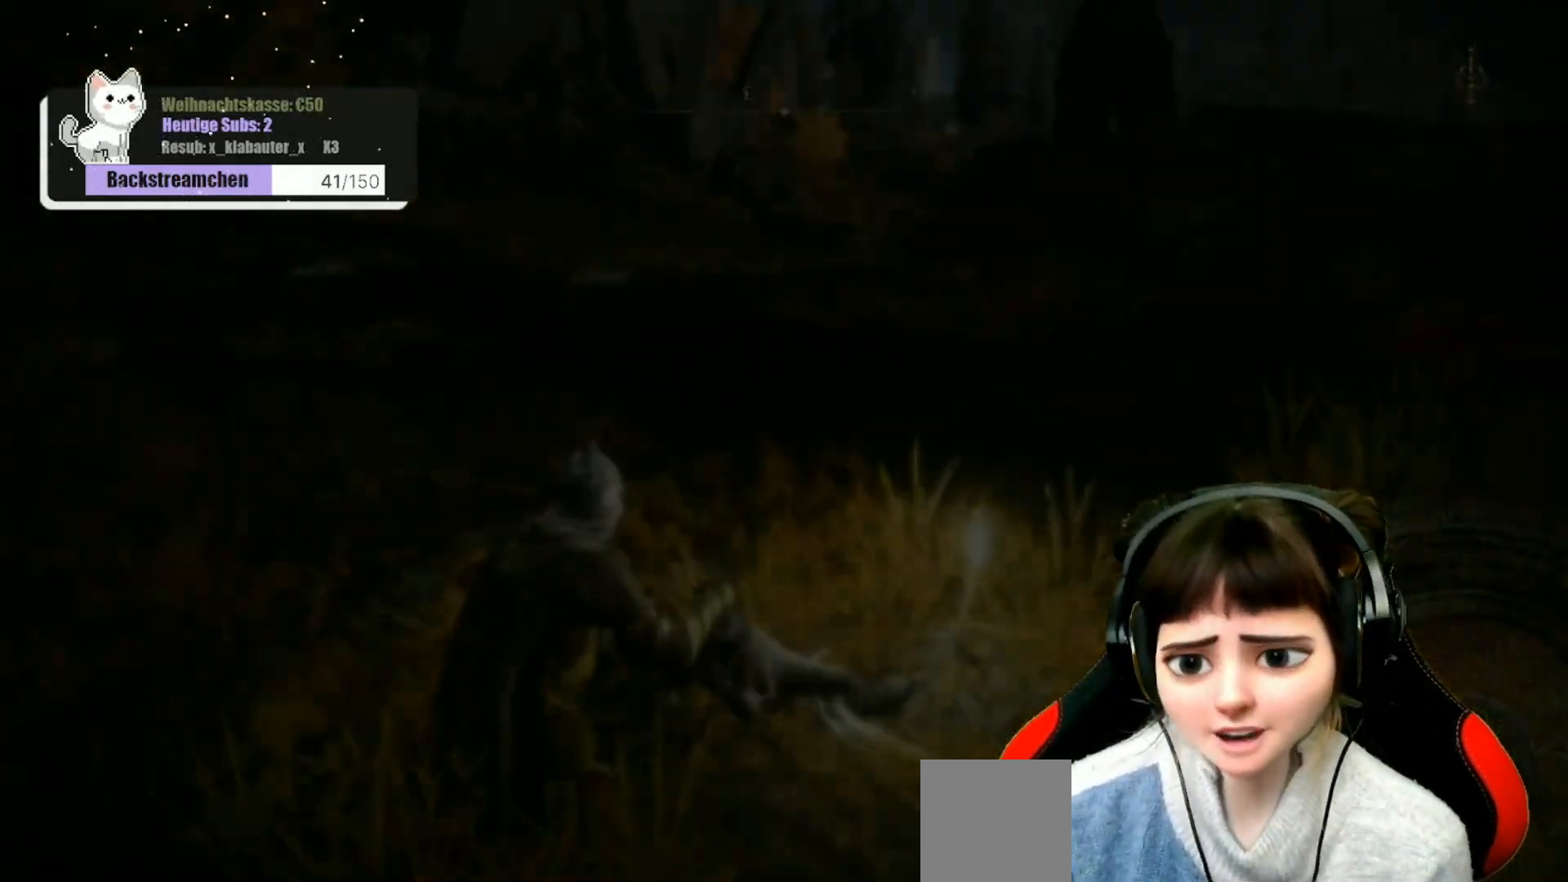
{"buttons": [], "left_stick": "center", "right_stick": "right", "events": [[150, "right_stick", "right"]]}
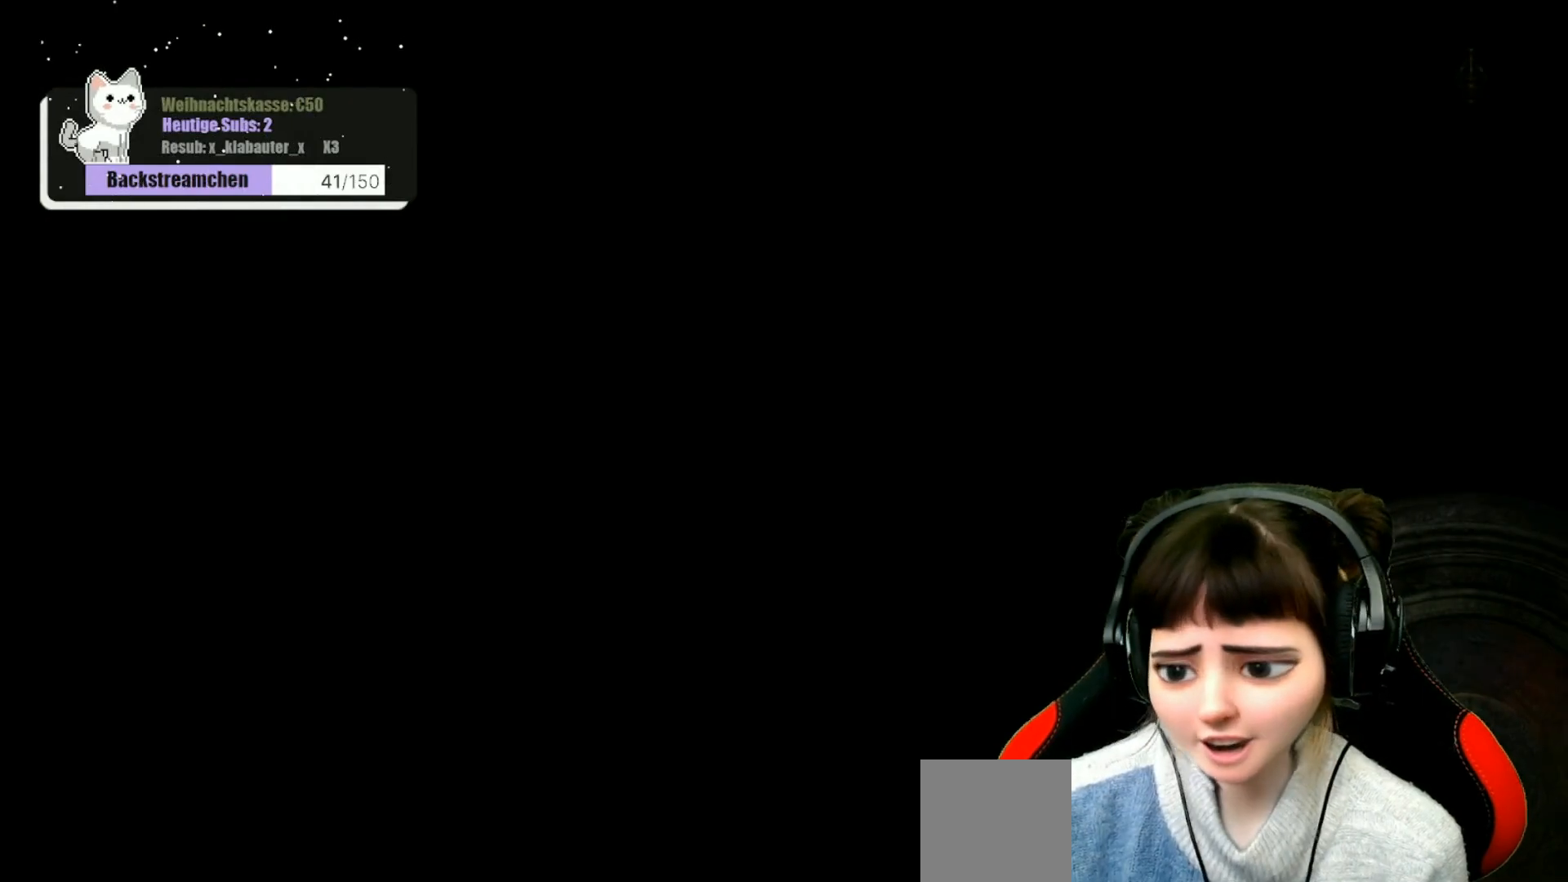
{"buttons": [], "left_stick": "center", "right_stick": "center", "events": [[100, "right_stick", "center"]]}
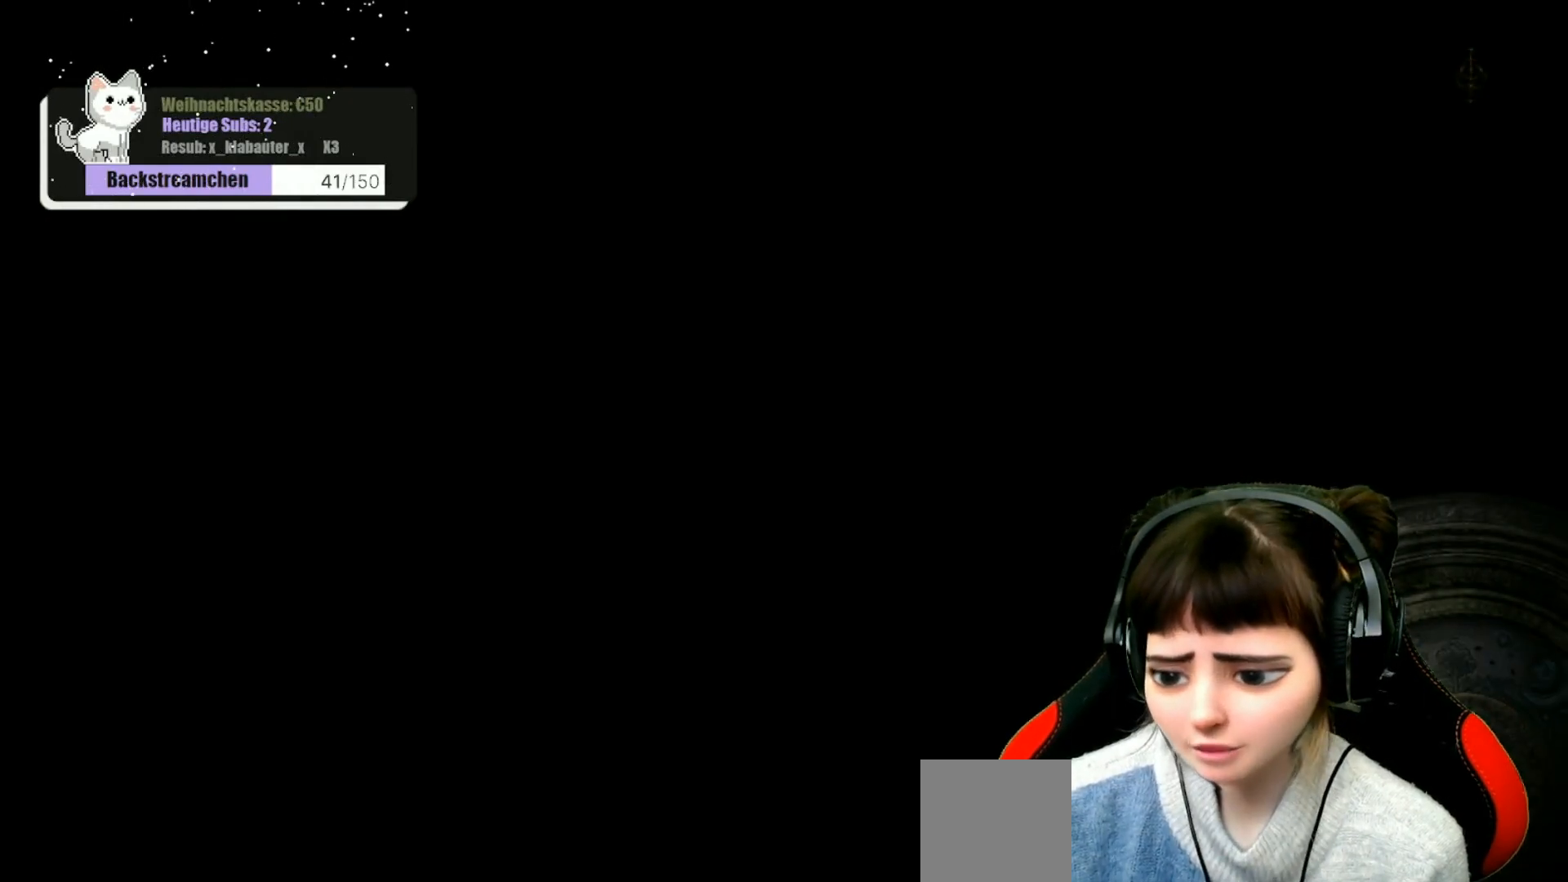
{"buttons": [], "left_stick": "center", "right_stick": "center", "events": []}
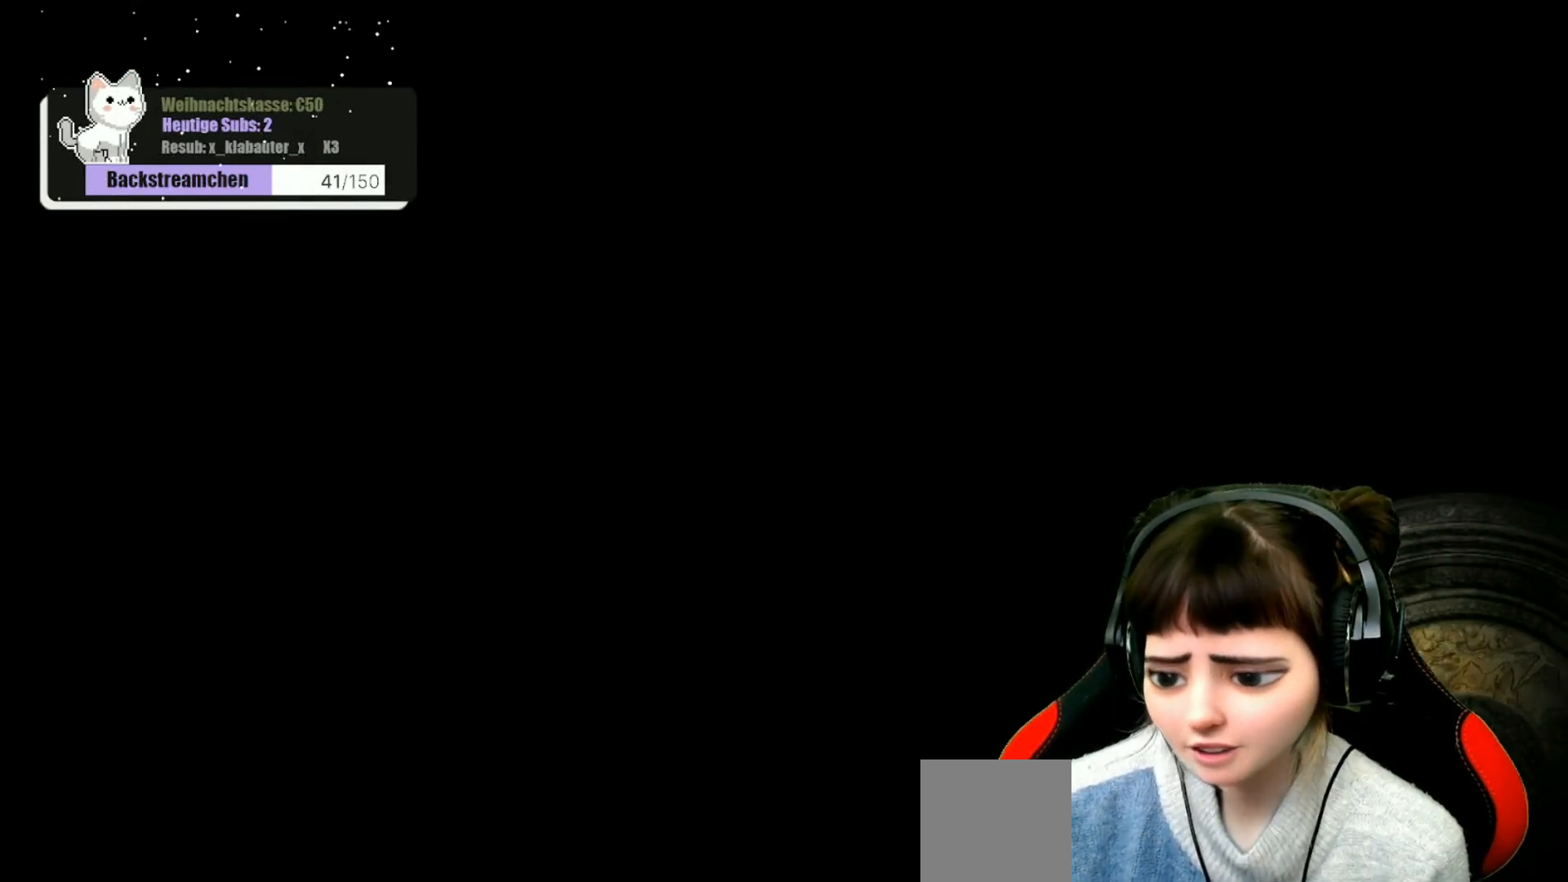
{"buttons": [], "left_stick": "center", "right_stick": "center", "events": []}
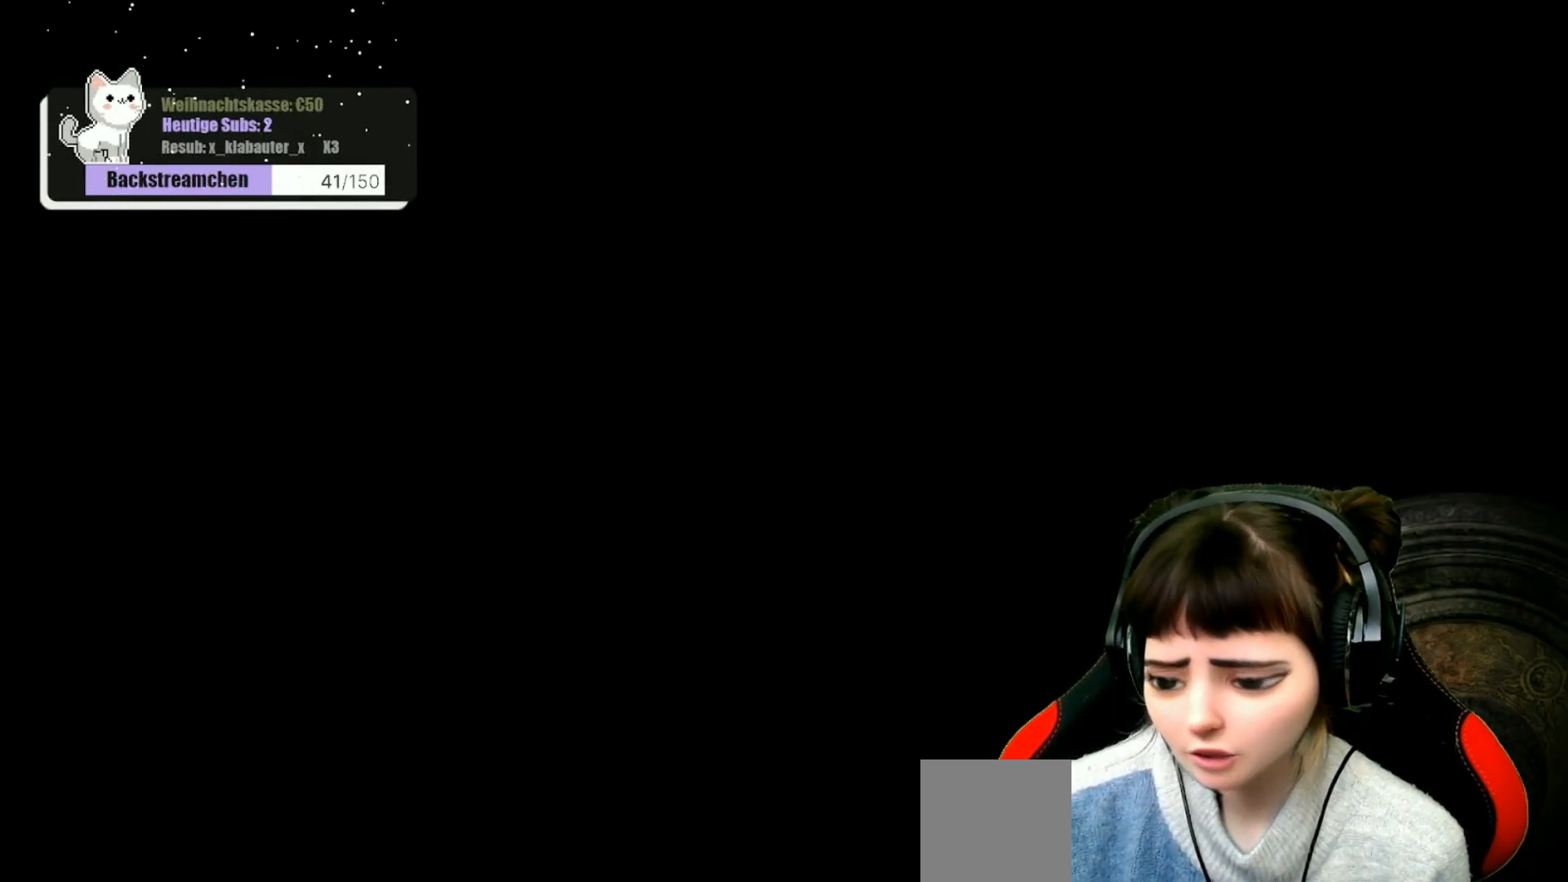
{"buttons": [], "left_stick": "center", "right_stick": "center", "events": []}
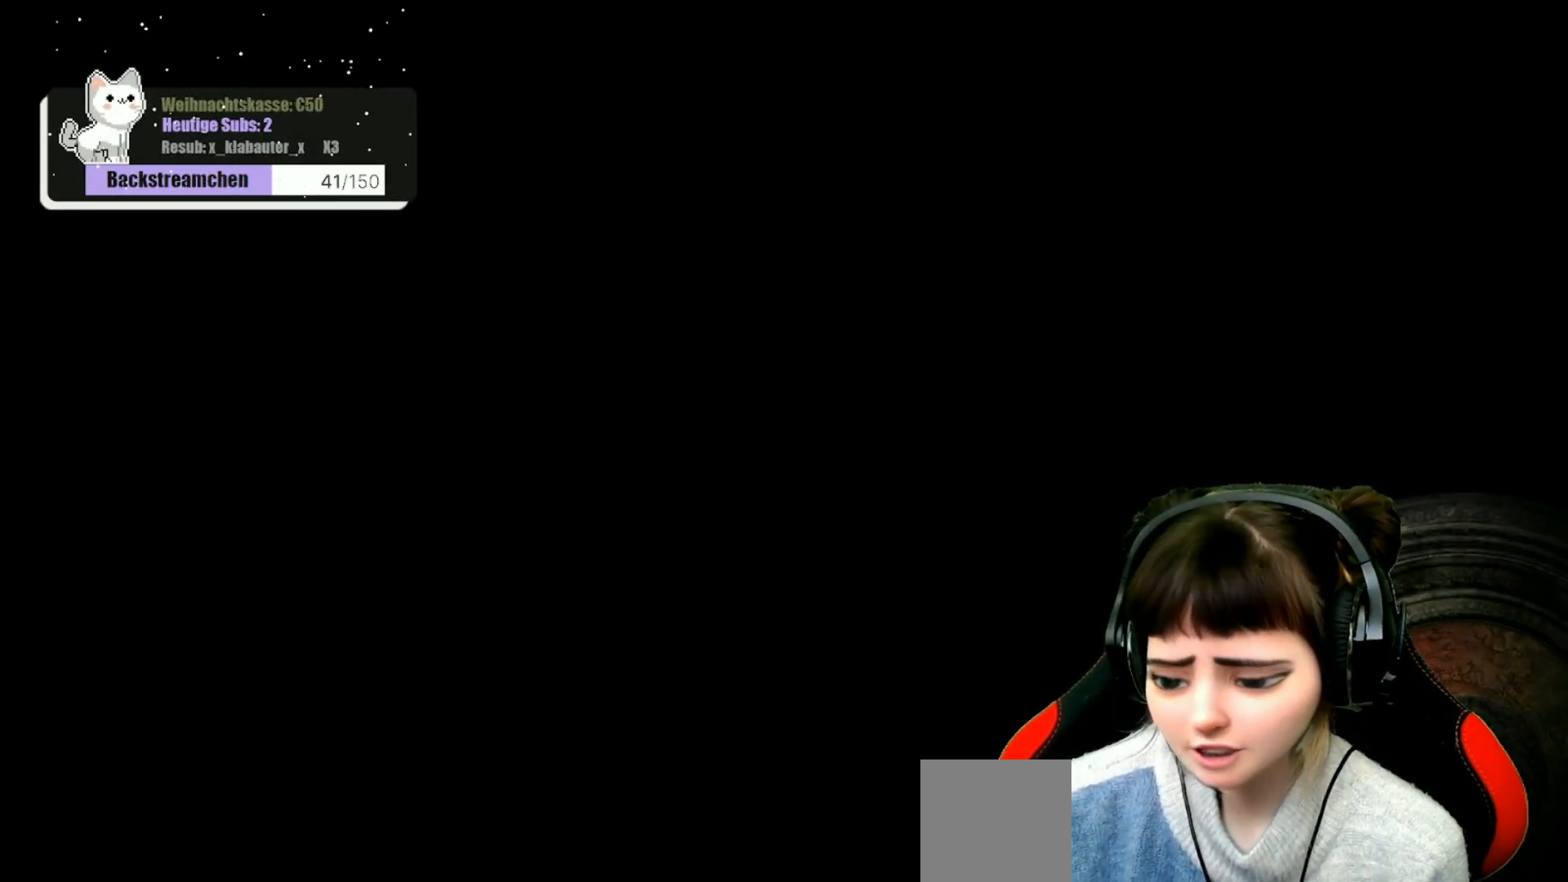
{"buttons": [], "left_stick": "center", "right_stick": "center", "events": []}
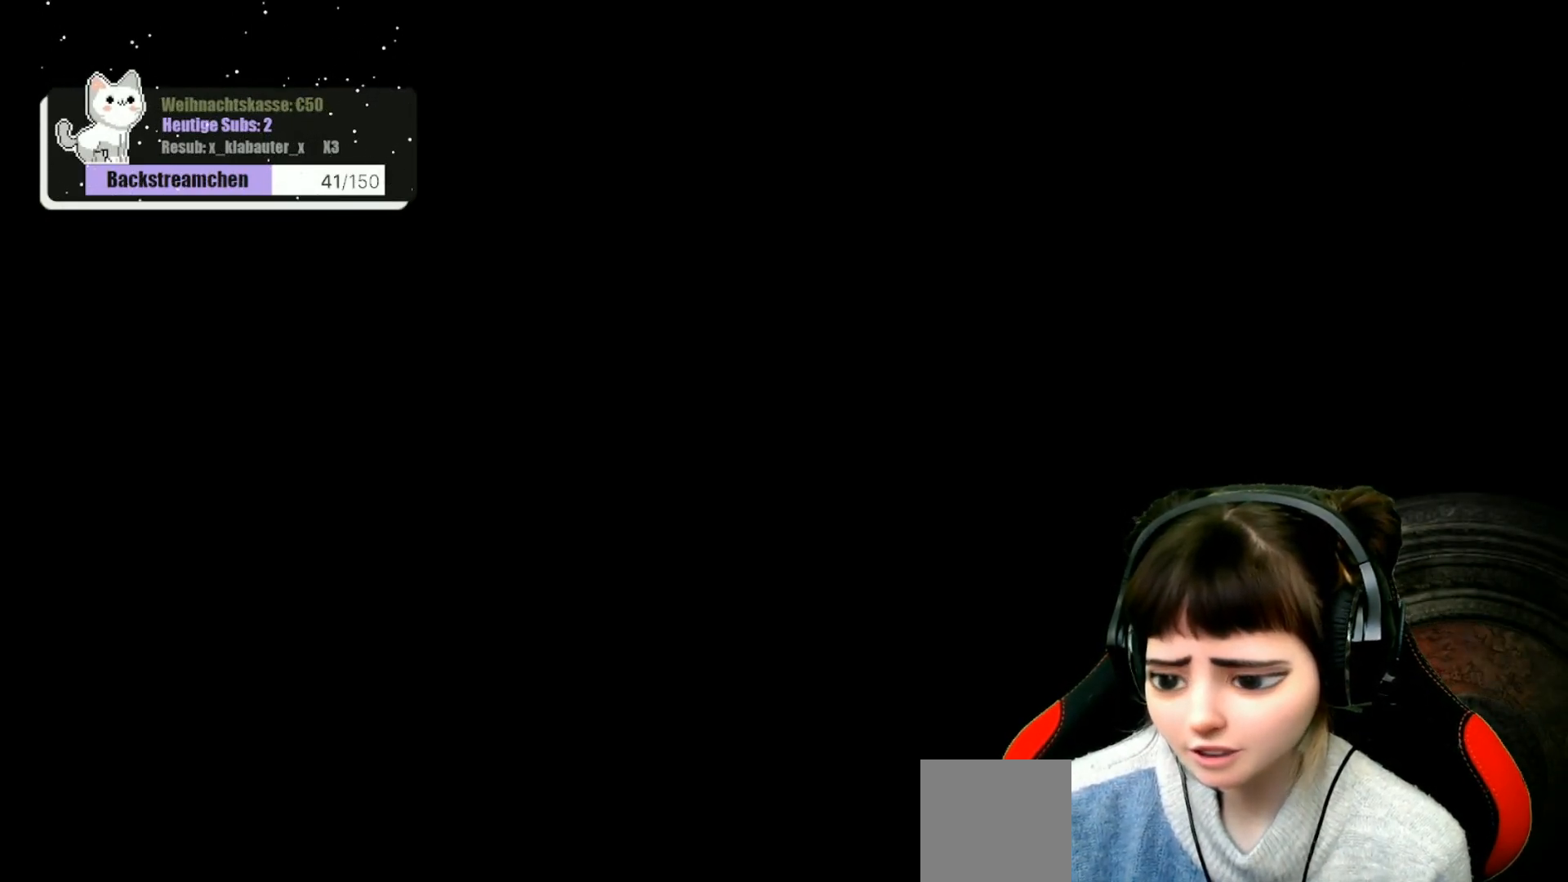
{"buttons": [], "left_stick": "center", "right_stick": "center", "events": []}
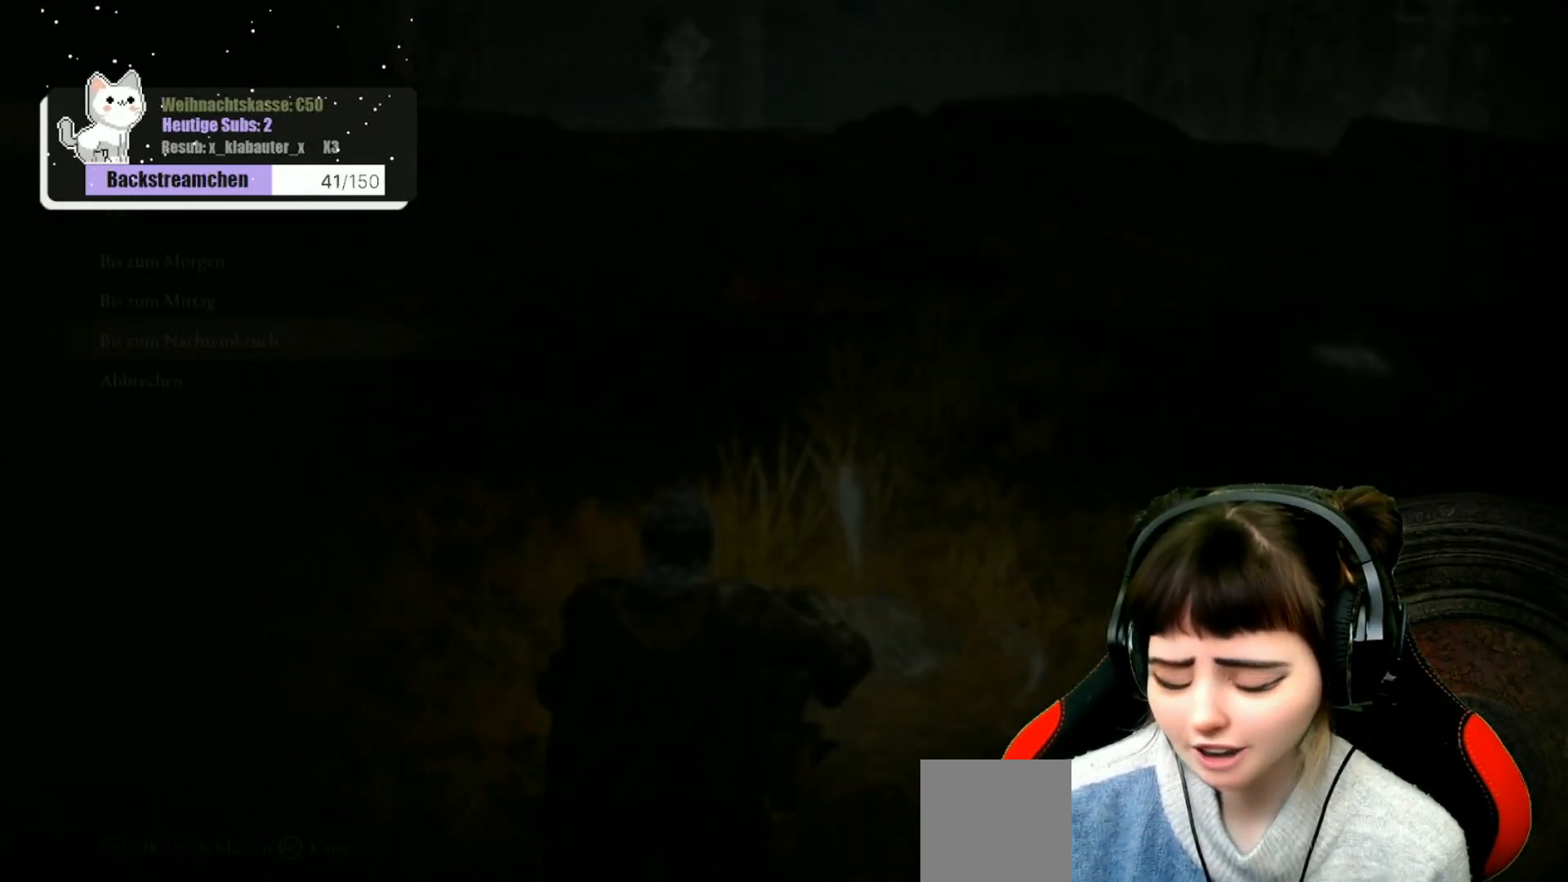
{"buttons": [], "left_stick": "center", "right_stick": "center", "events": []}
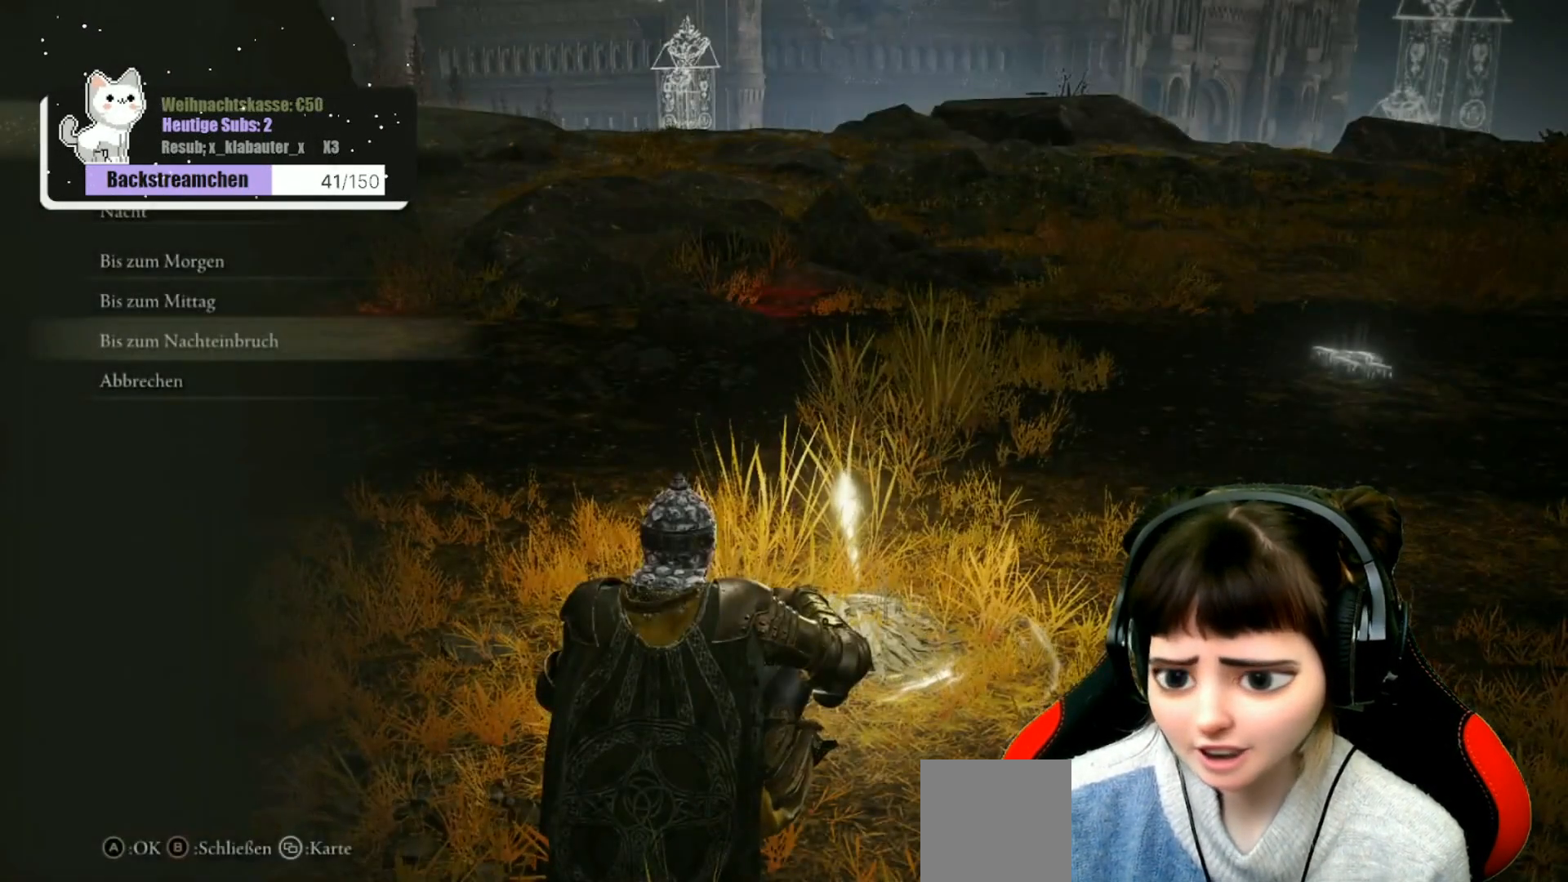
{"buttons": [], "left_stick": "center", "right_stick": "center", "events": [[17, "B", "down"], [83, "B", "up"]]}
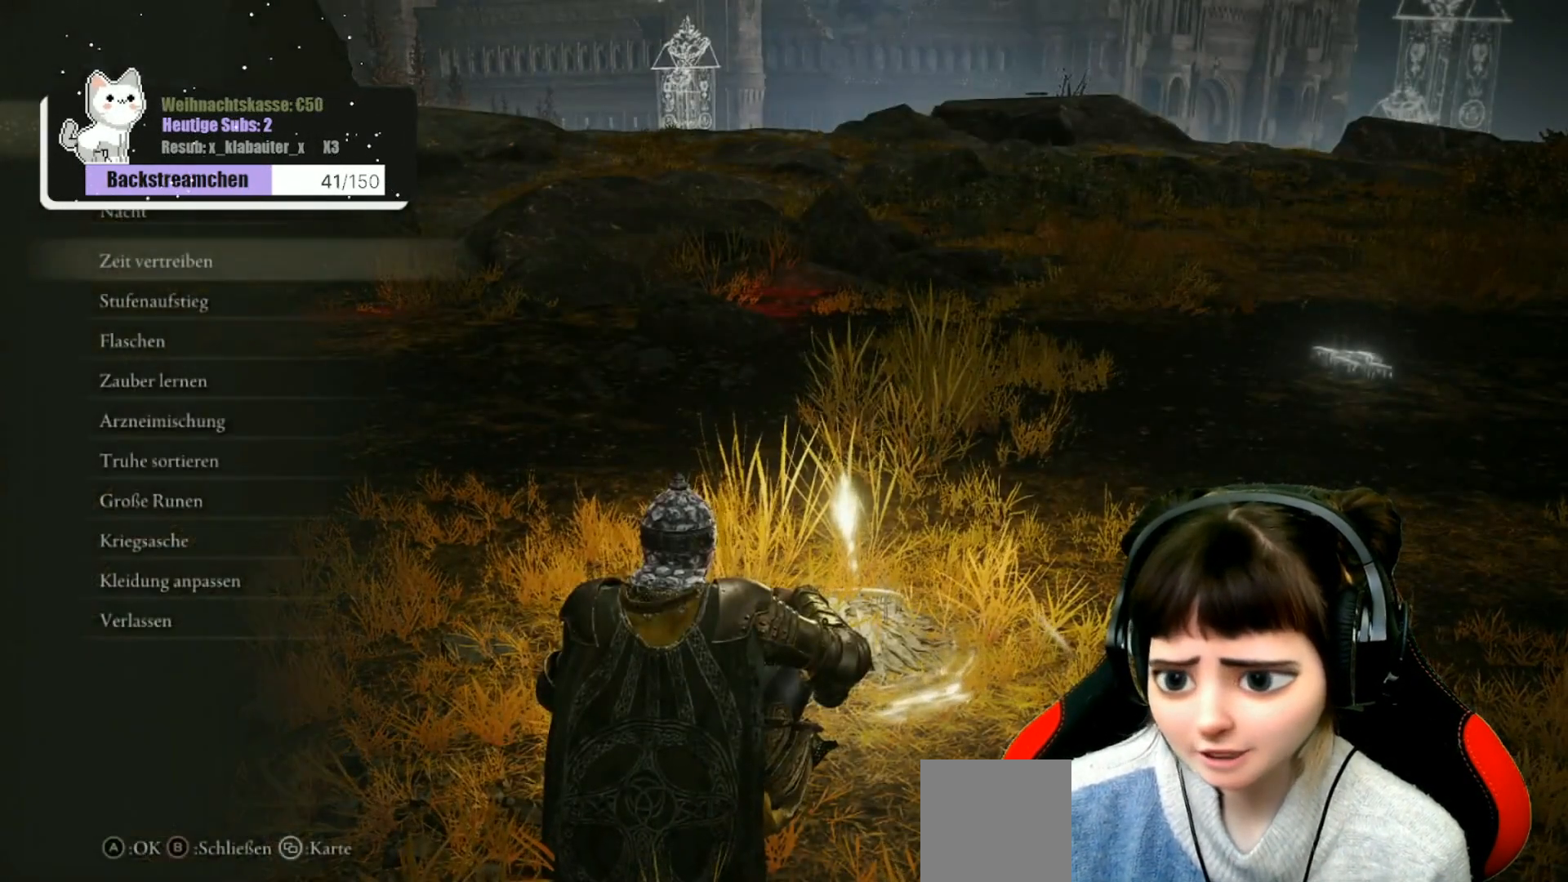
{"buttons": [], "left_stick": "center", "right_stick": "right", "events": [[67, "right_stick", "right"]]}
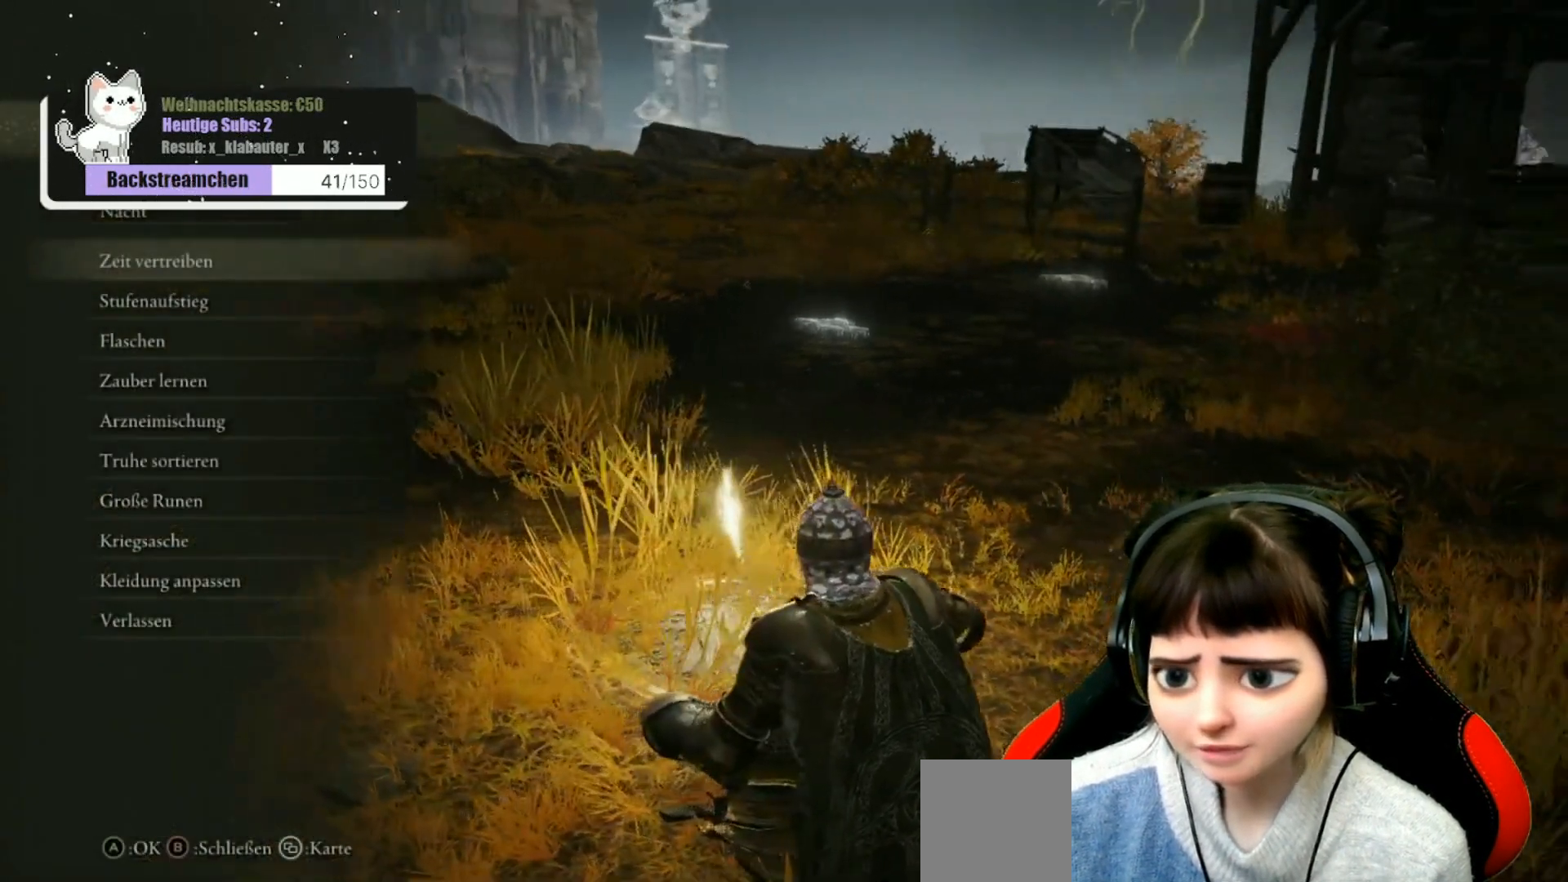
{"buttons": [], "left_stick": "center", "right_stick": "right", "events": [[17, "right_stick", "center"], [133, "B", "down"], [233, "B", "up"], [433, "right_stick", "right"]]}
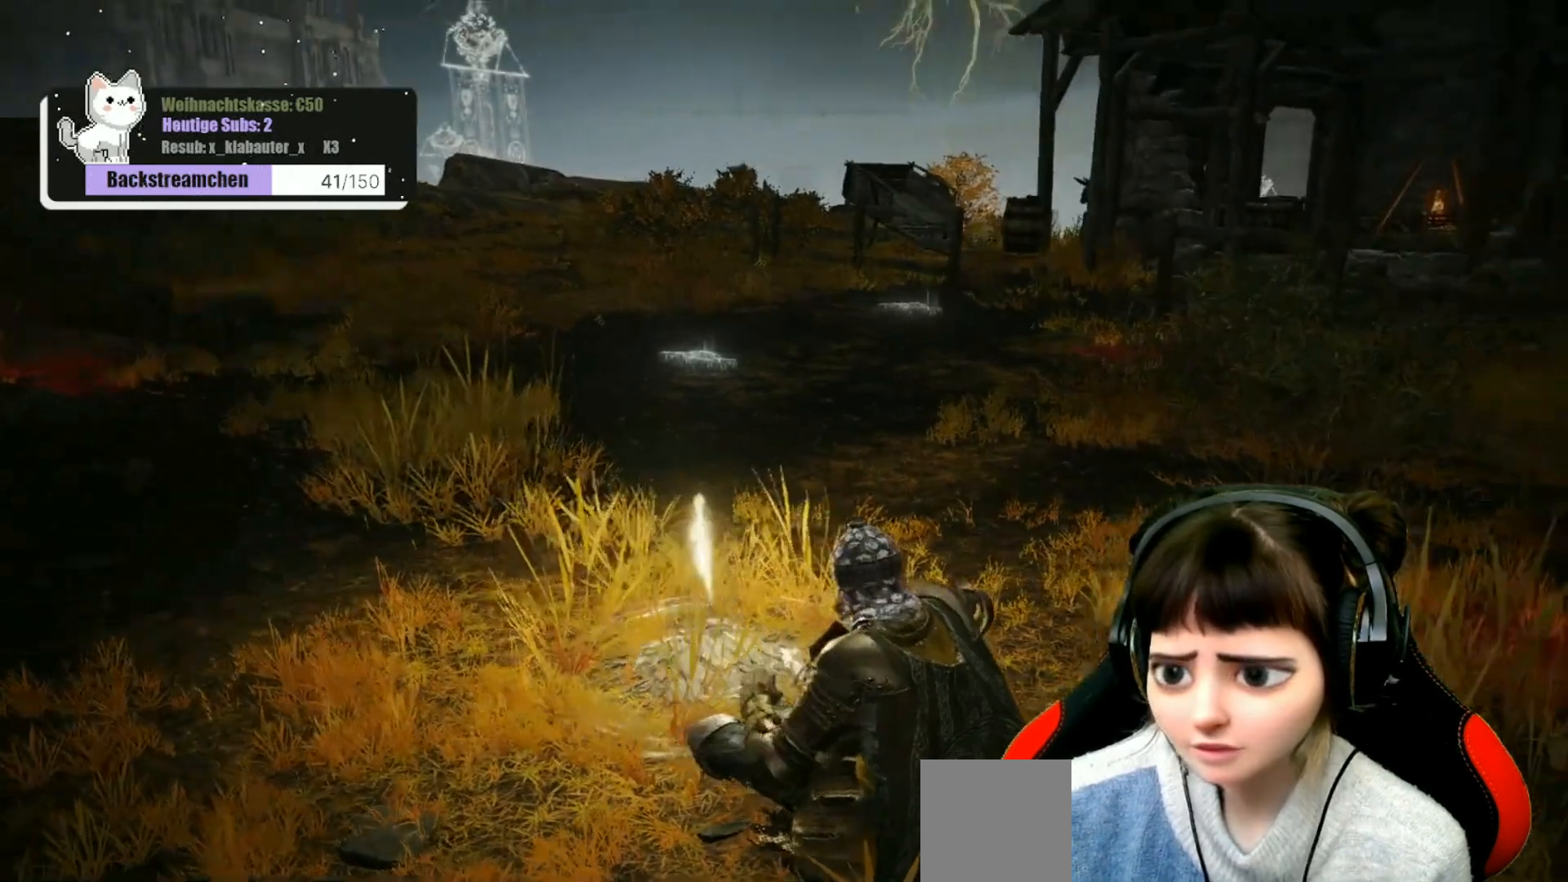
{"buttons": [], "left_stick": "up", "right_stick": "center", "events": [[167, "right_stick", "center"], [300, "left_stick", "up-right"], [400, "left_stick", "up"]]}
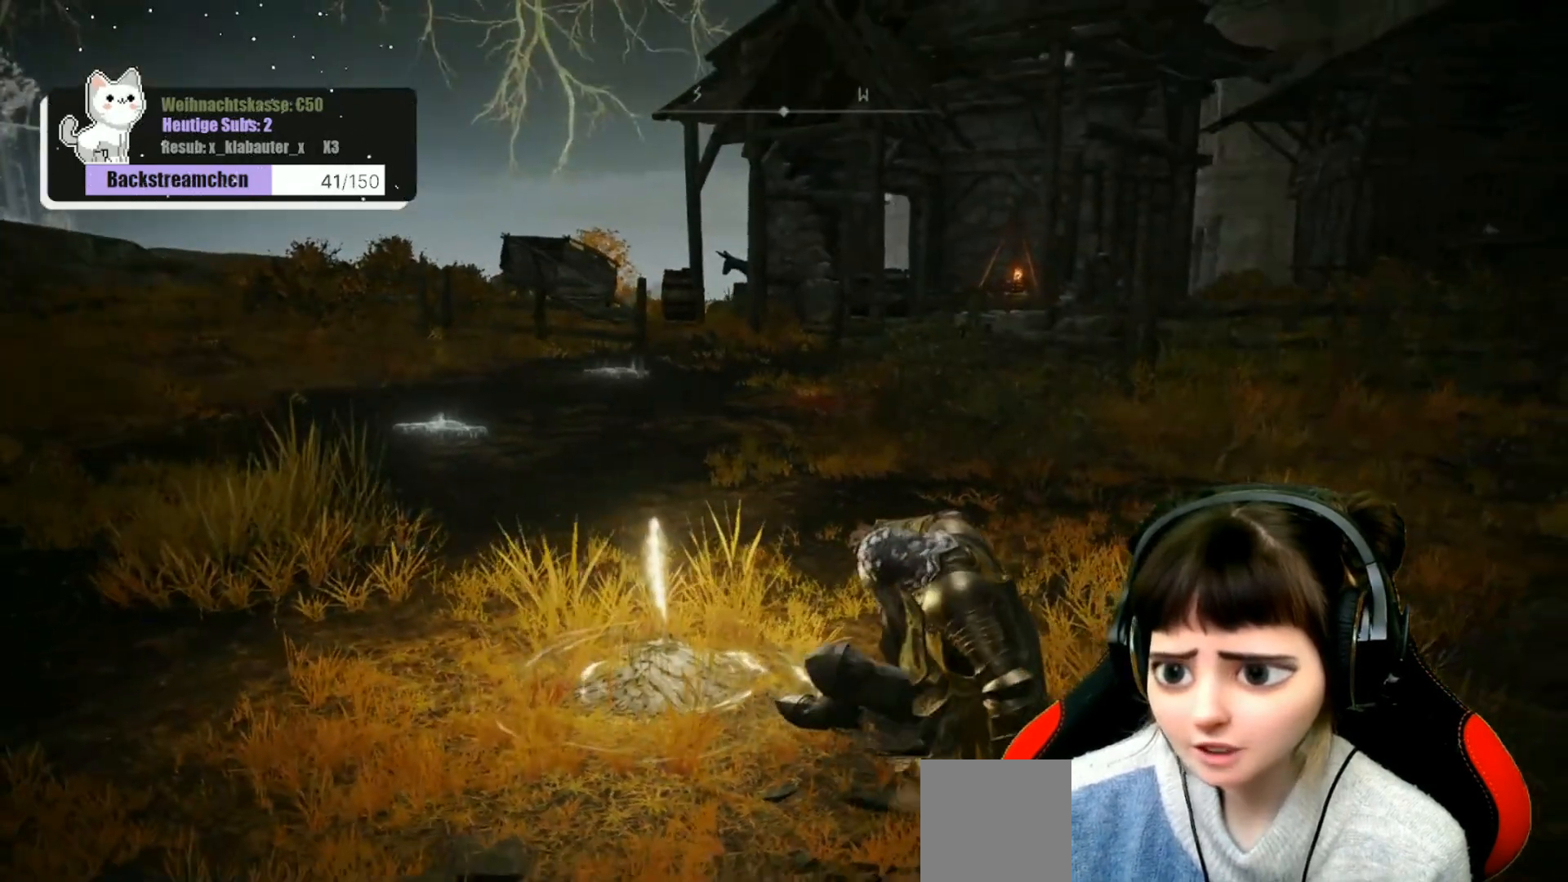
{"buttons": [], "left_stick": "center", "right_stick": "left", "events": [[183, "left_stick", "center"], [400, "right_stick", "left"]]}
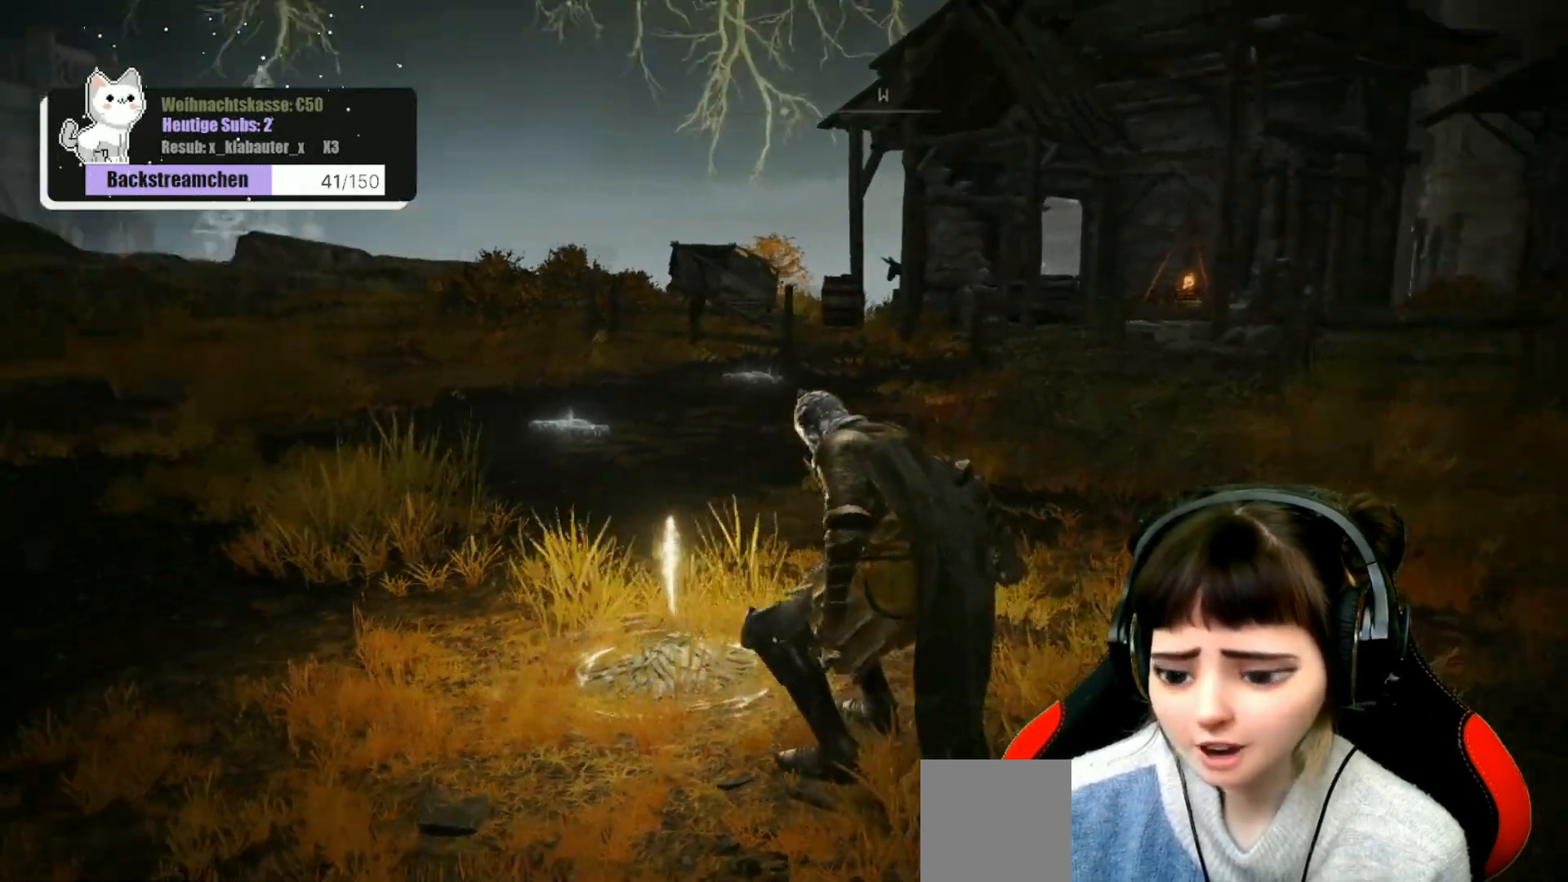
{"buttons": [], "left_stick": "up-right", "right_stick": "right", "events": [[183, "right_stick", "center"], [433, "left_stick", "up-right"], [467, "right_stick", "right"]]}
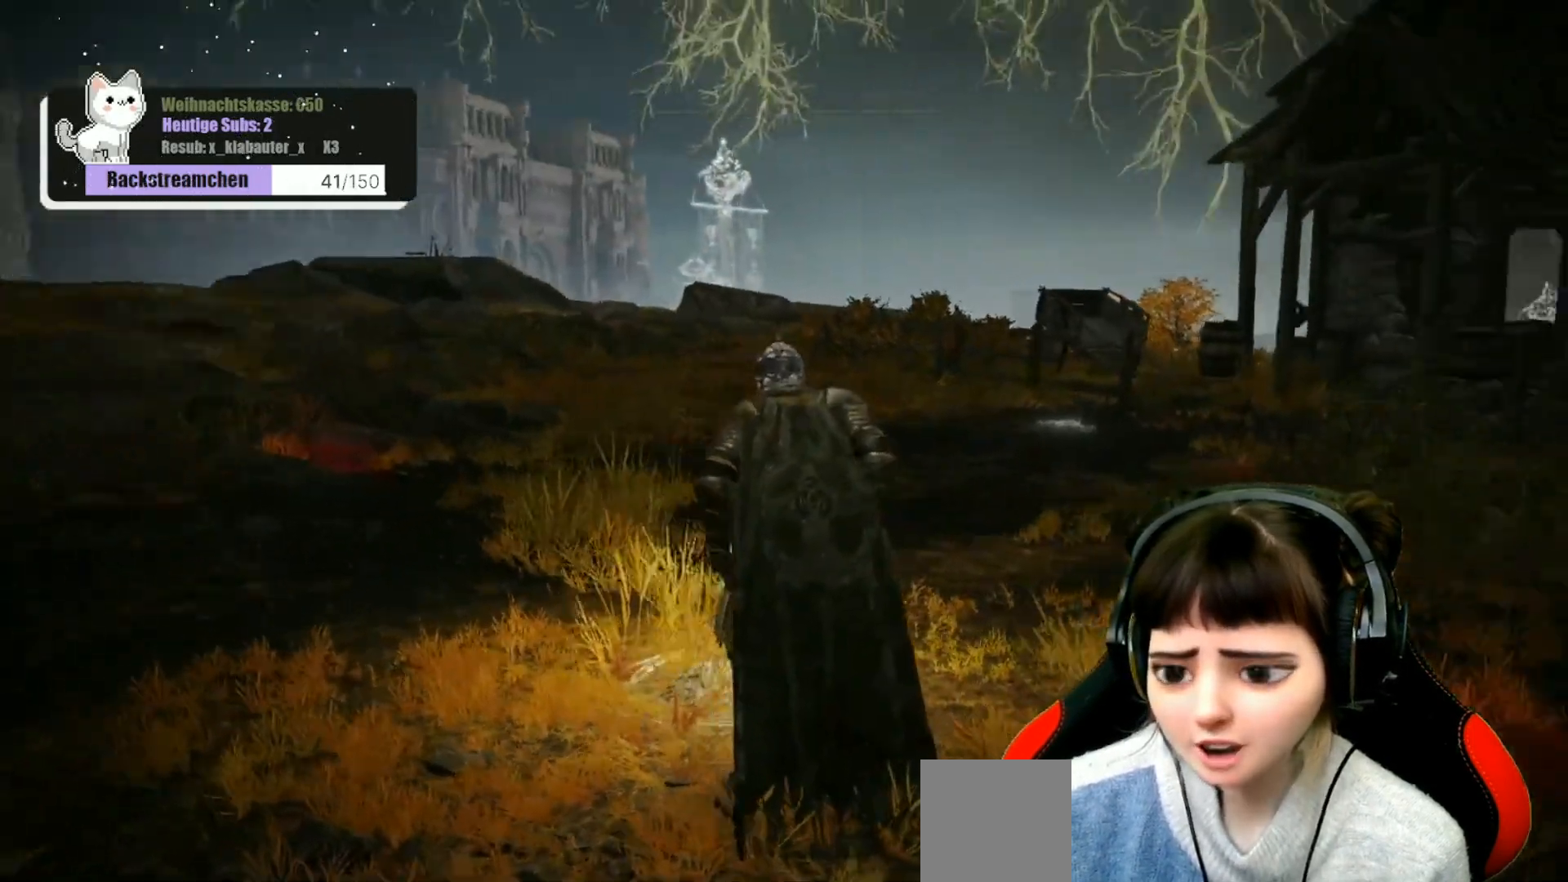
{"buttons": [], "left_stick": "left", "right_stick": "down-left", "events": [[83, "right_stick", "center"], [167, "left_stick", "center"], [383, "left_stick", "left"], [383, "right_stick", "down-left"]]}
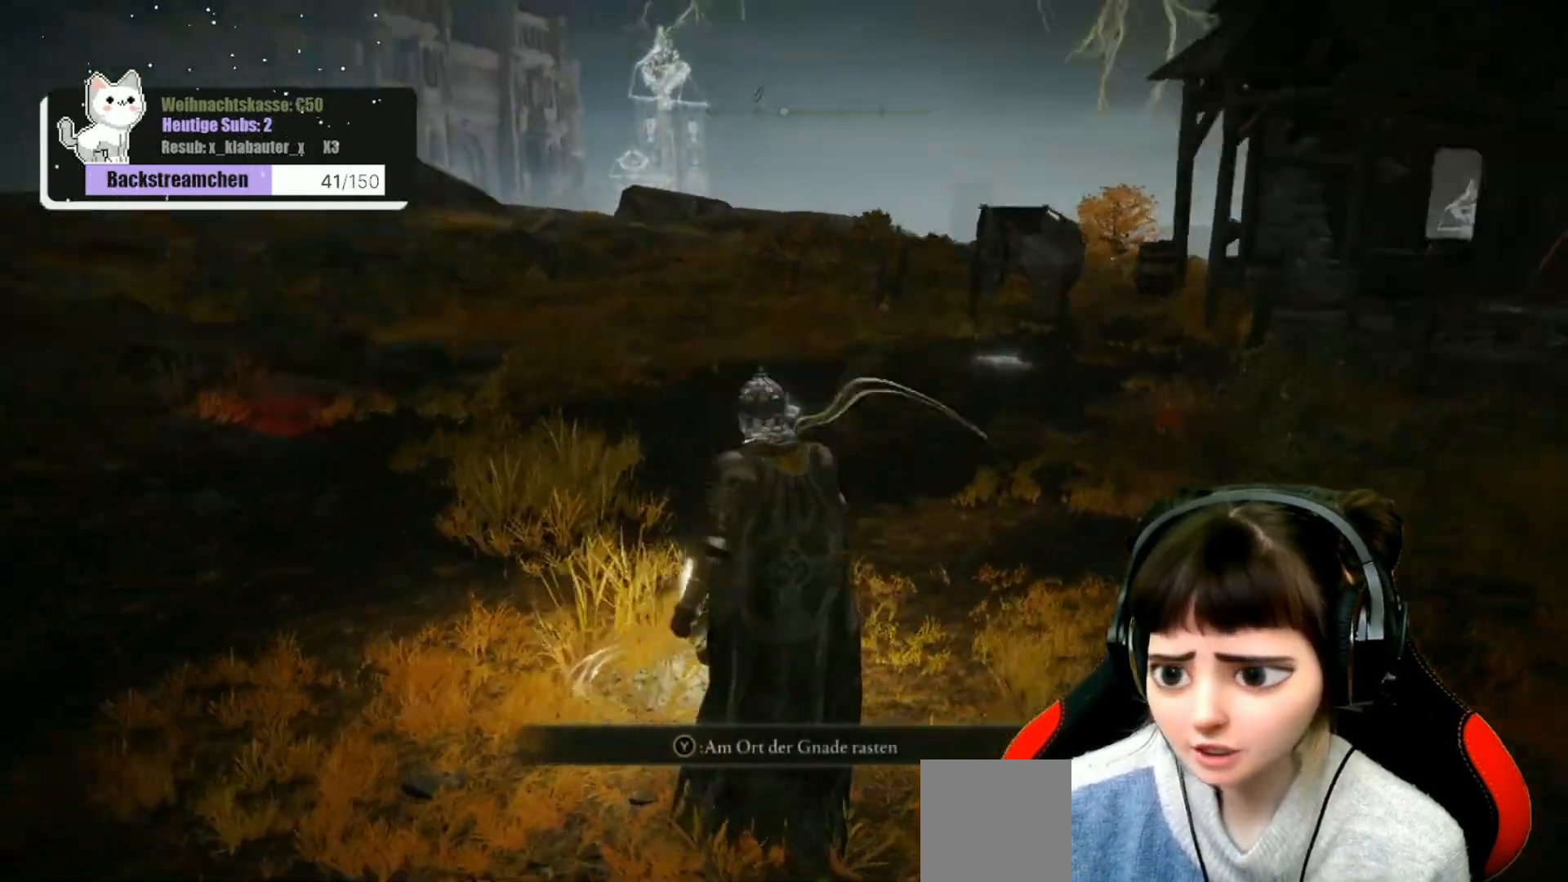
{"buttons": [], "left_stick": "center", "right_stick": "center", "events": [[67, "left_stick", "center"], [150, "right_stick", "center"], [217, "left_stick", "up"], [317, "Y", "down"], [367, "left_stick", "center"], [400, "Y", "up"]]}
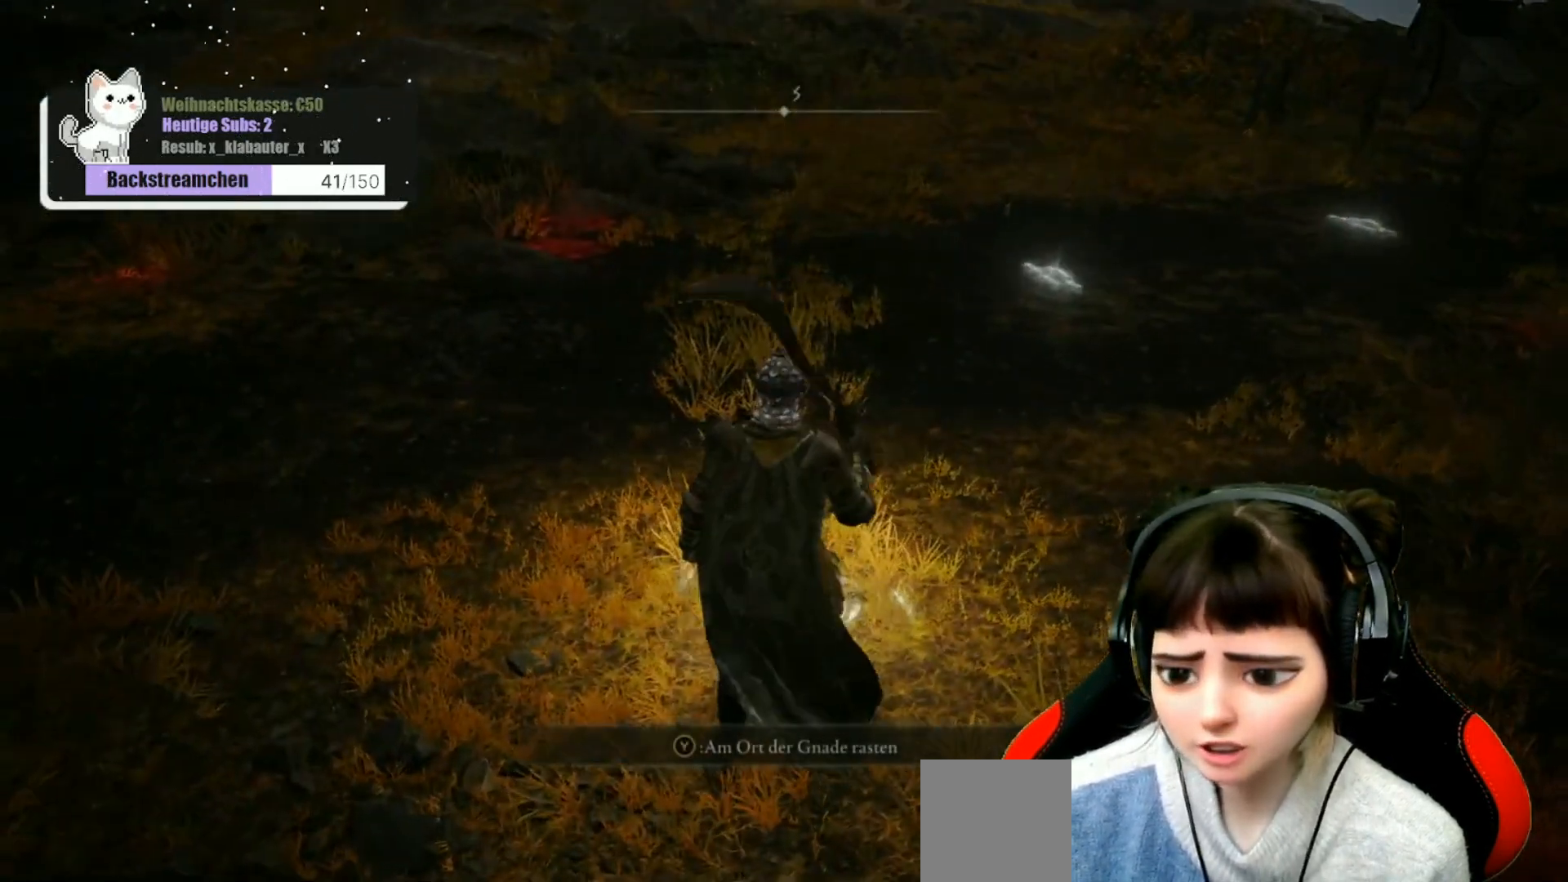
{"buttons": [], "left_stick": "center", "right_stick": "center", "events": []}
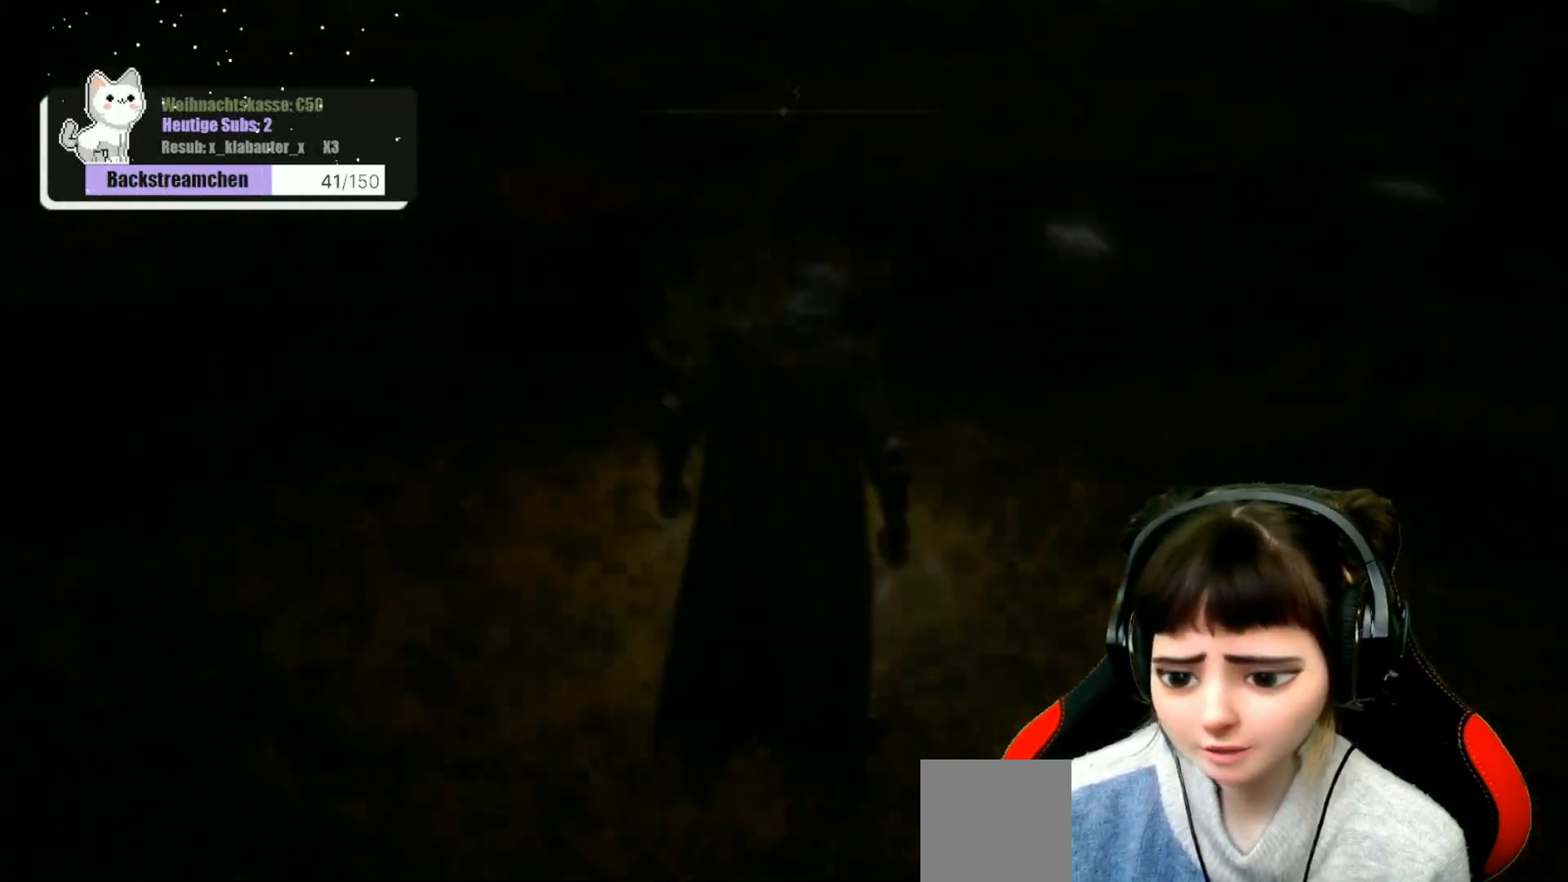
{"buttons": [], "left_stick": "center", "right_stick": "left", "events": [[83, "right_stick", "left"]]}
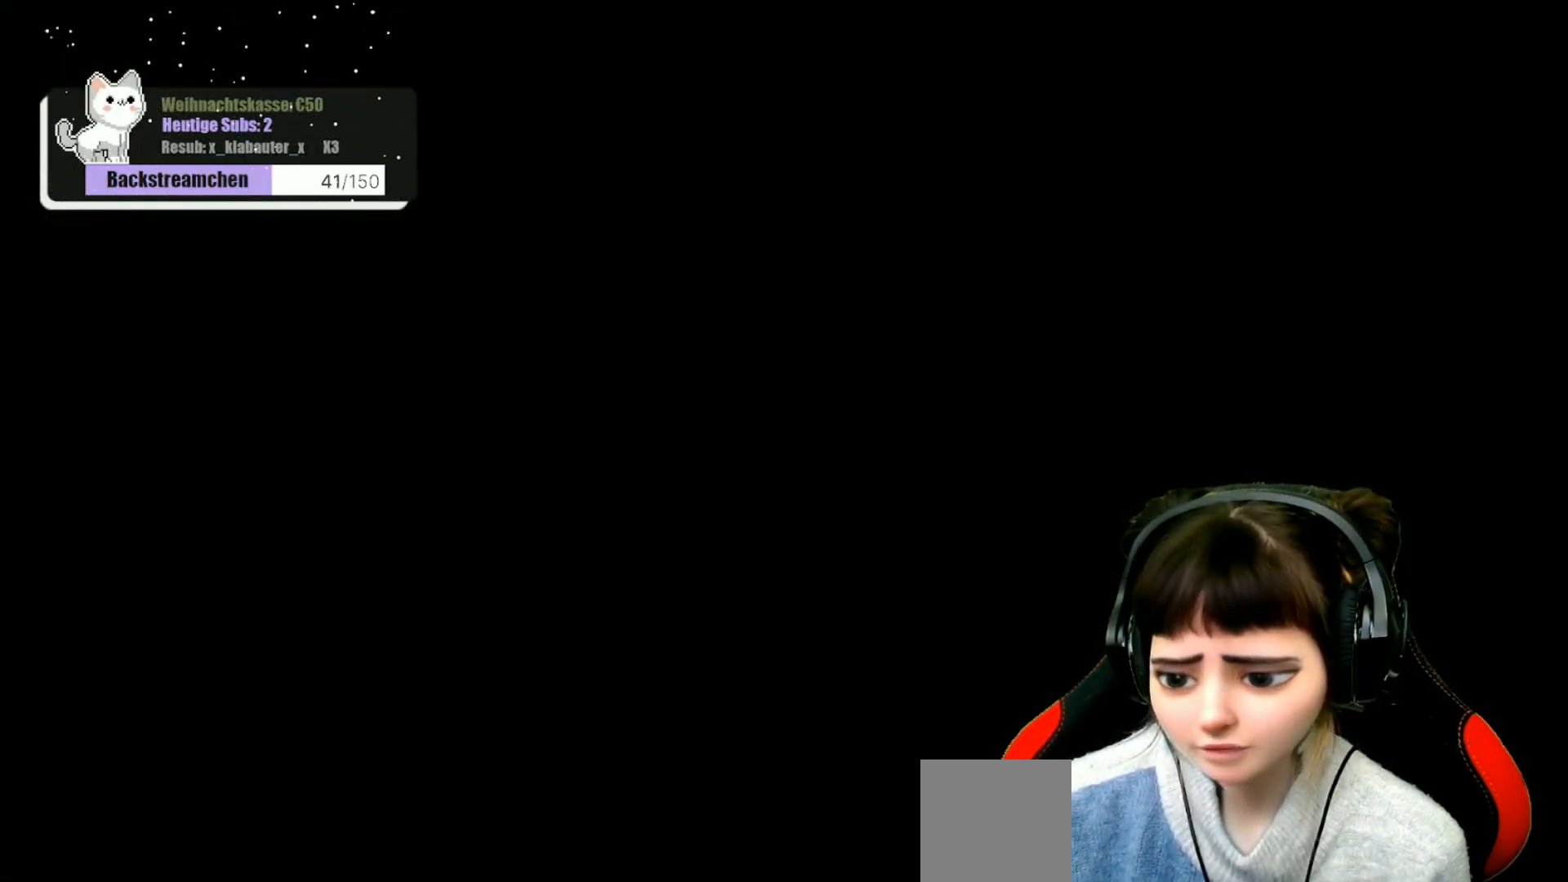
{"buttons": [], "left_stick": "center", "right_stick": "center", "events": [[250, "right_stick", "center"]]}
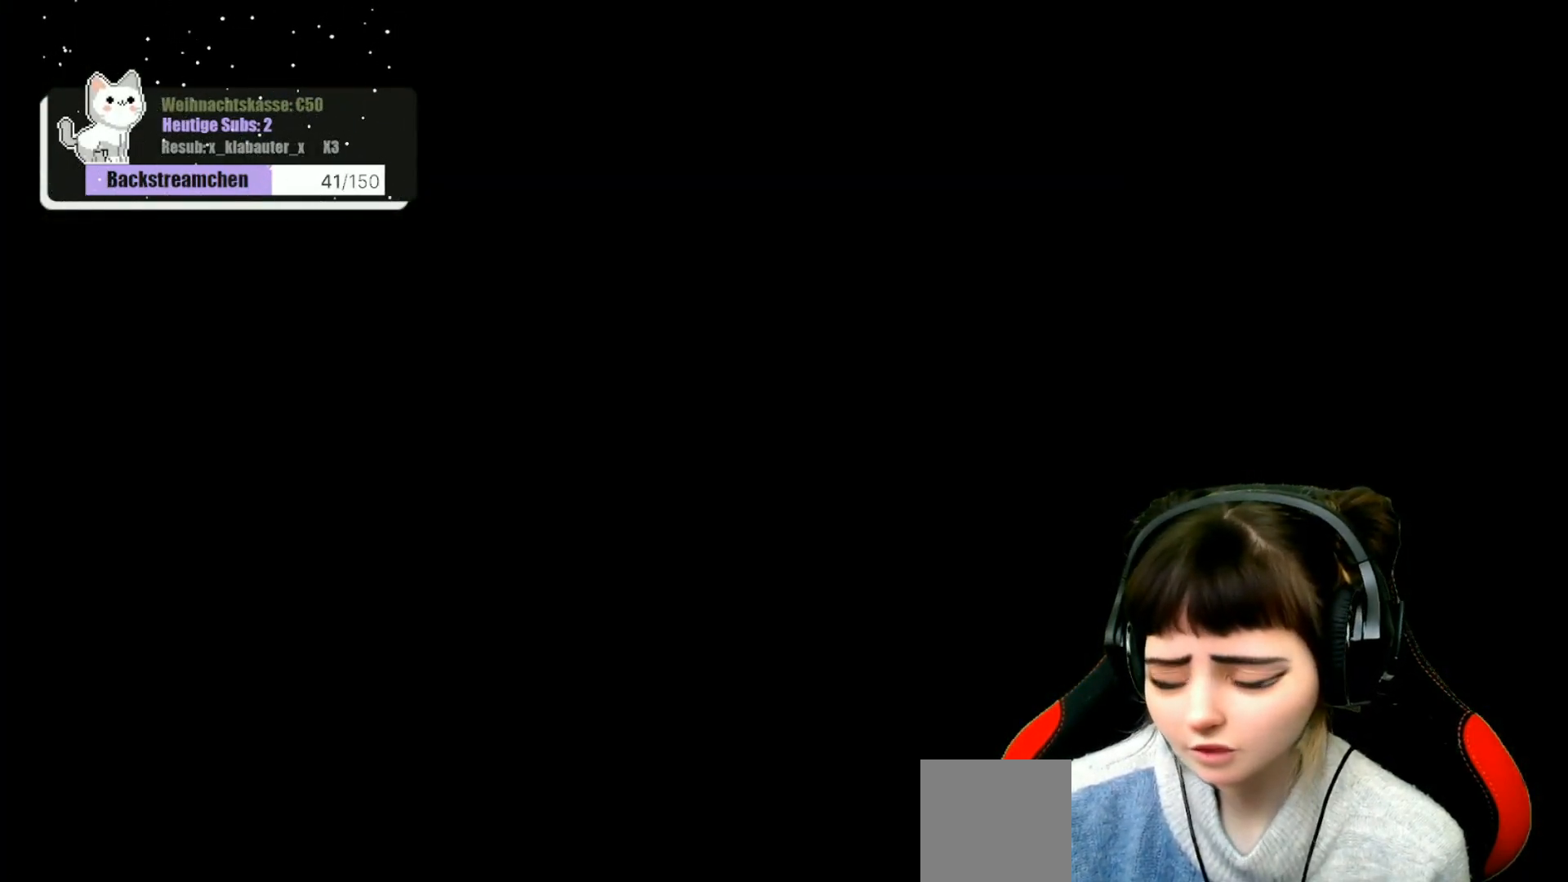
{"buttons": [], "left_stick": "center", "right_stick": "center", "events": []}
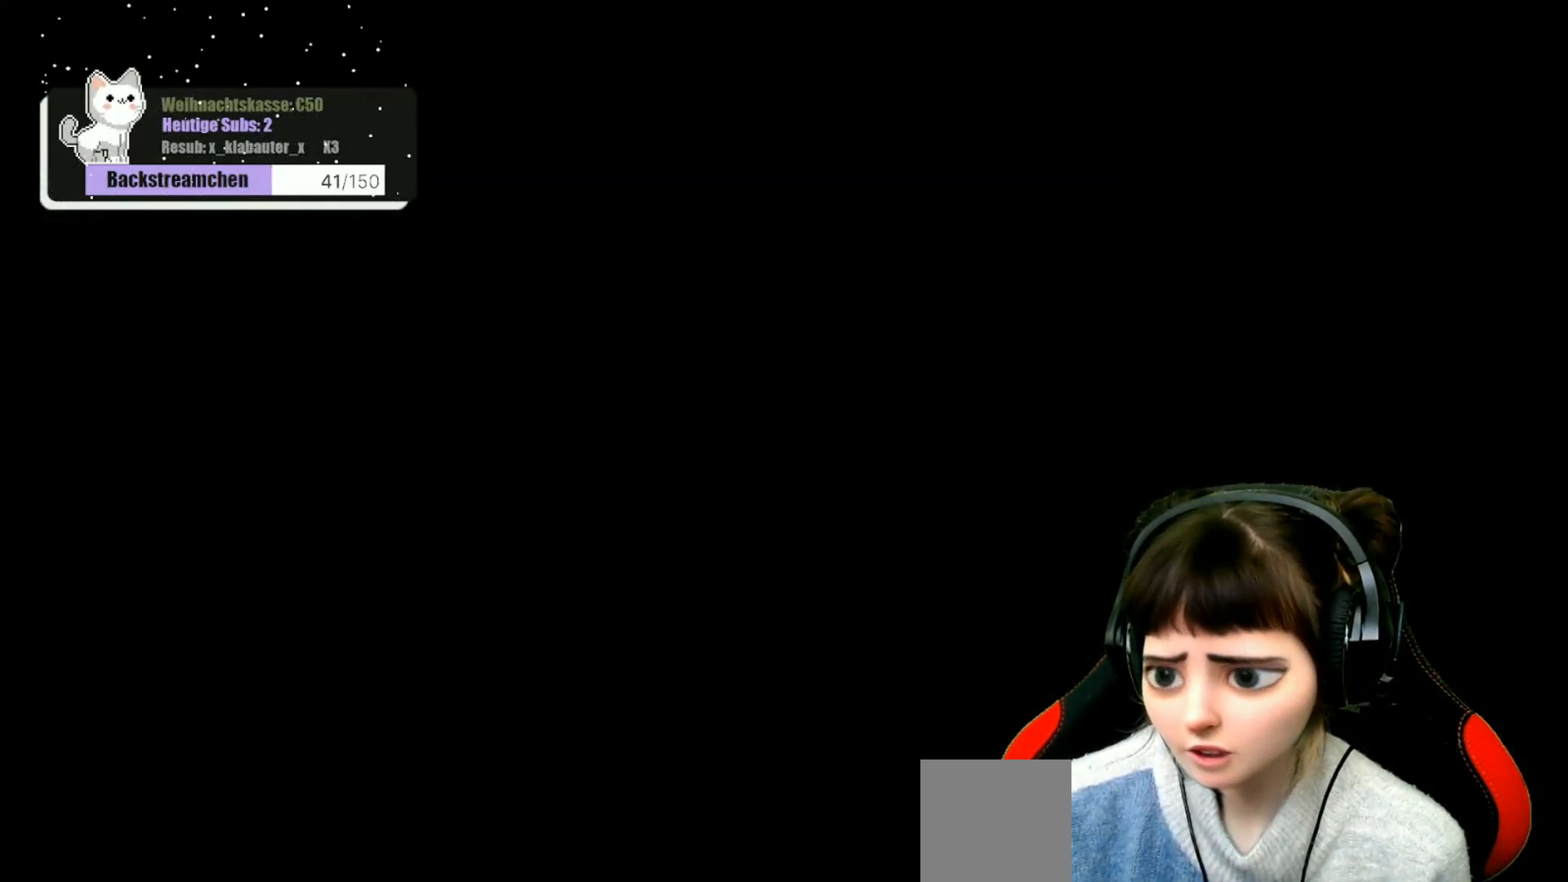
{"buttons": [], "left_stick": "center", "right_stick": "center", "events": []}
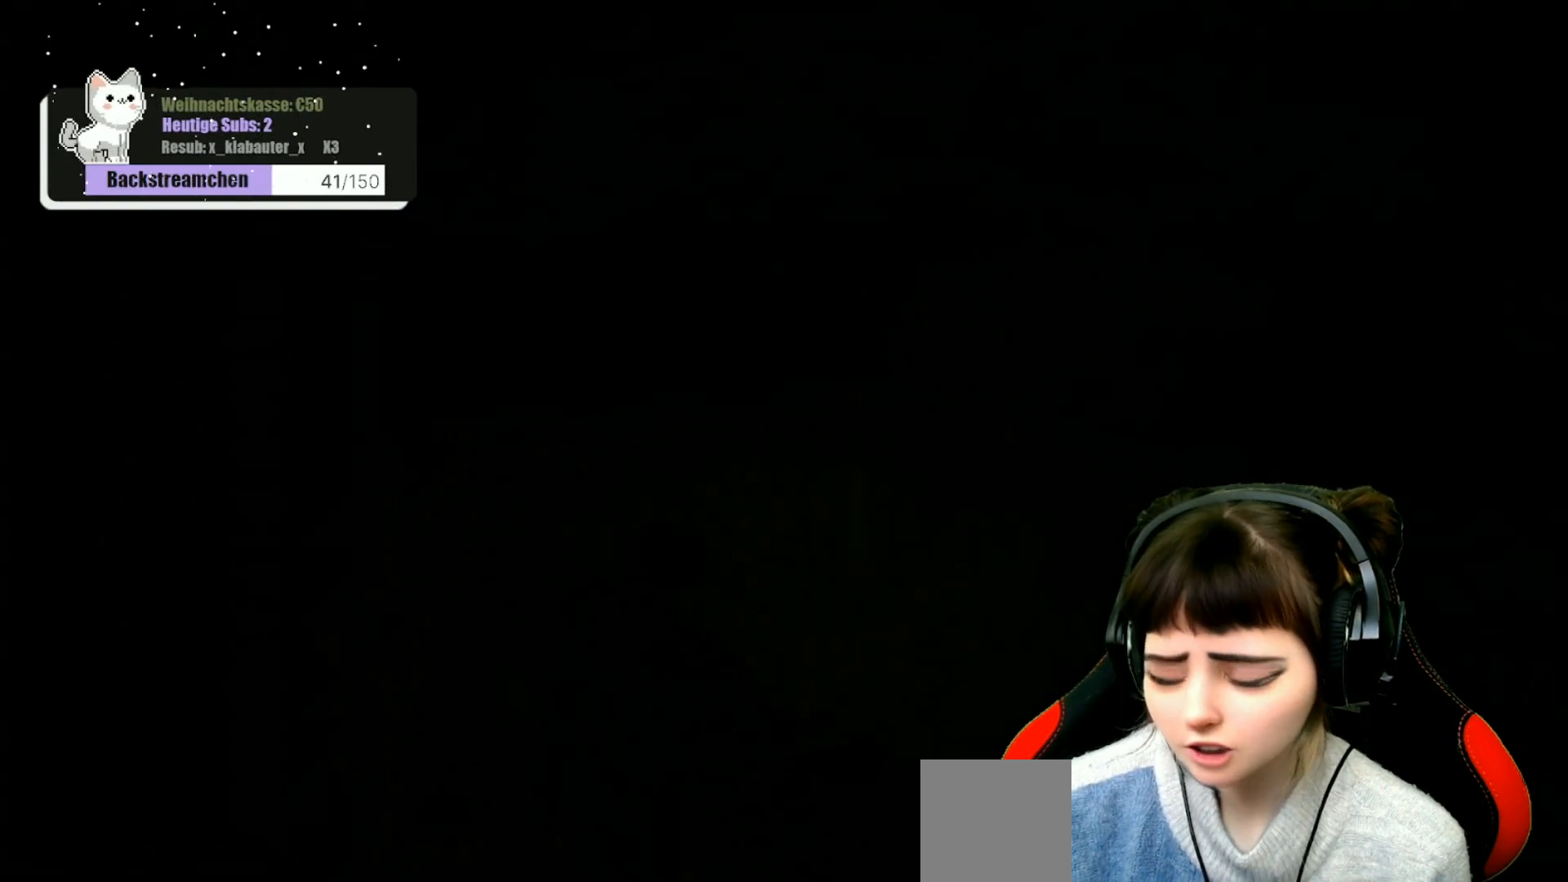
{"buttons": [], "left_stick": "center", "right_stick": "up-left", "events": [[483, "right_stick", "up-left"]]}
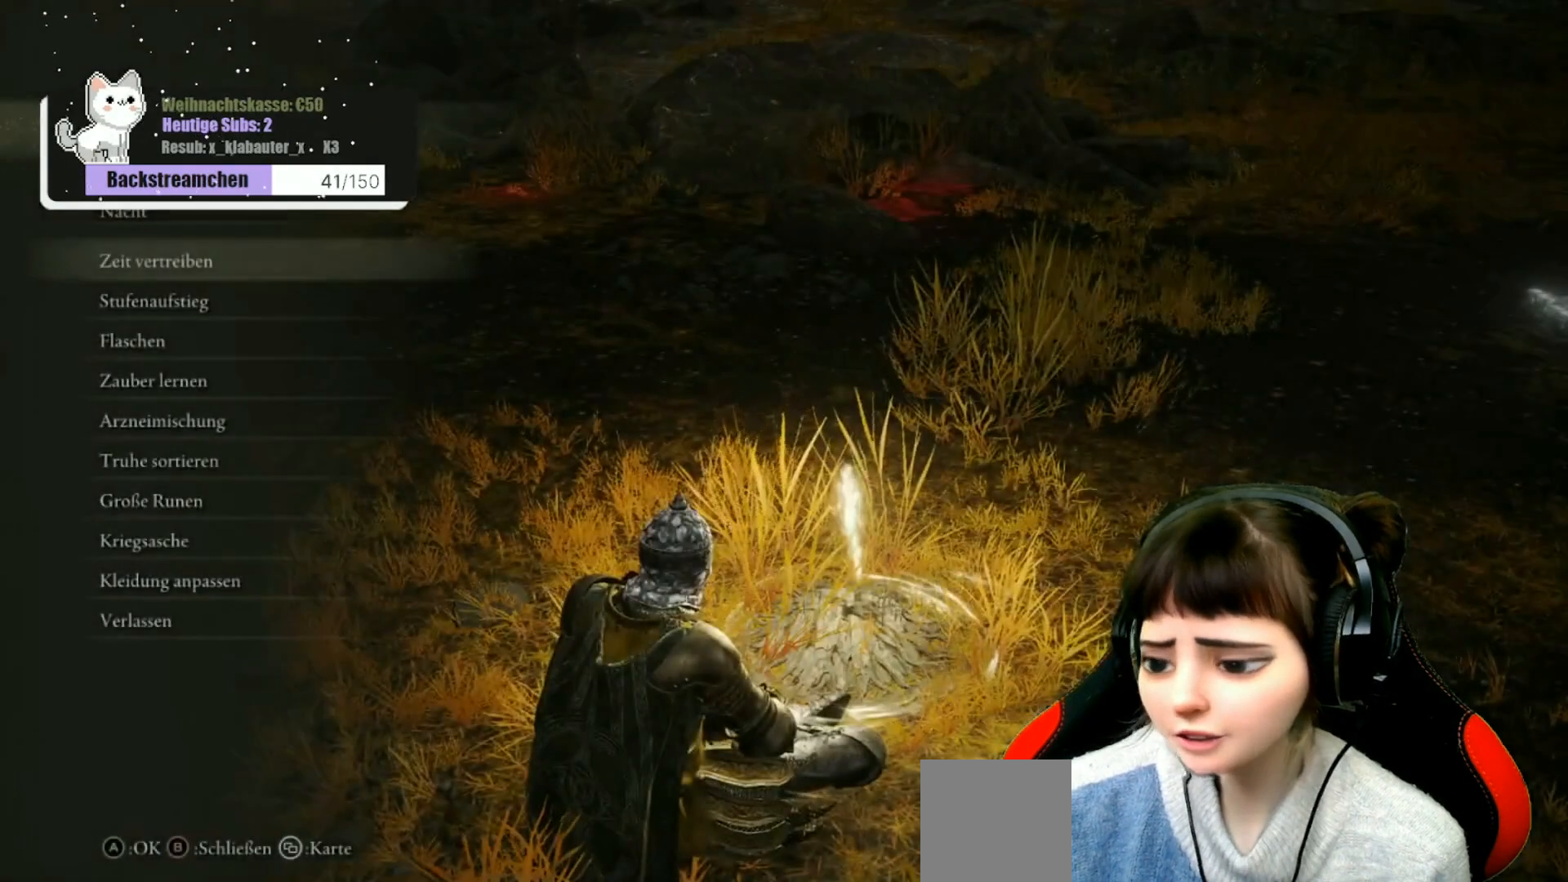
{"buttons": ["B"], "left_stick": "center", "right_stick": "center", "events": [[300, "right_stick", "center"], [483, "B", "down"]]}
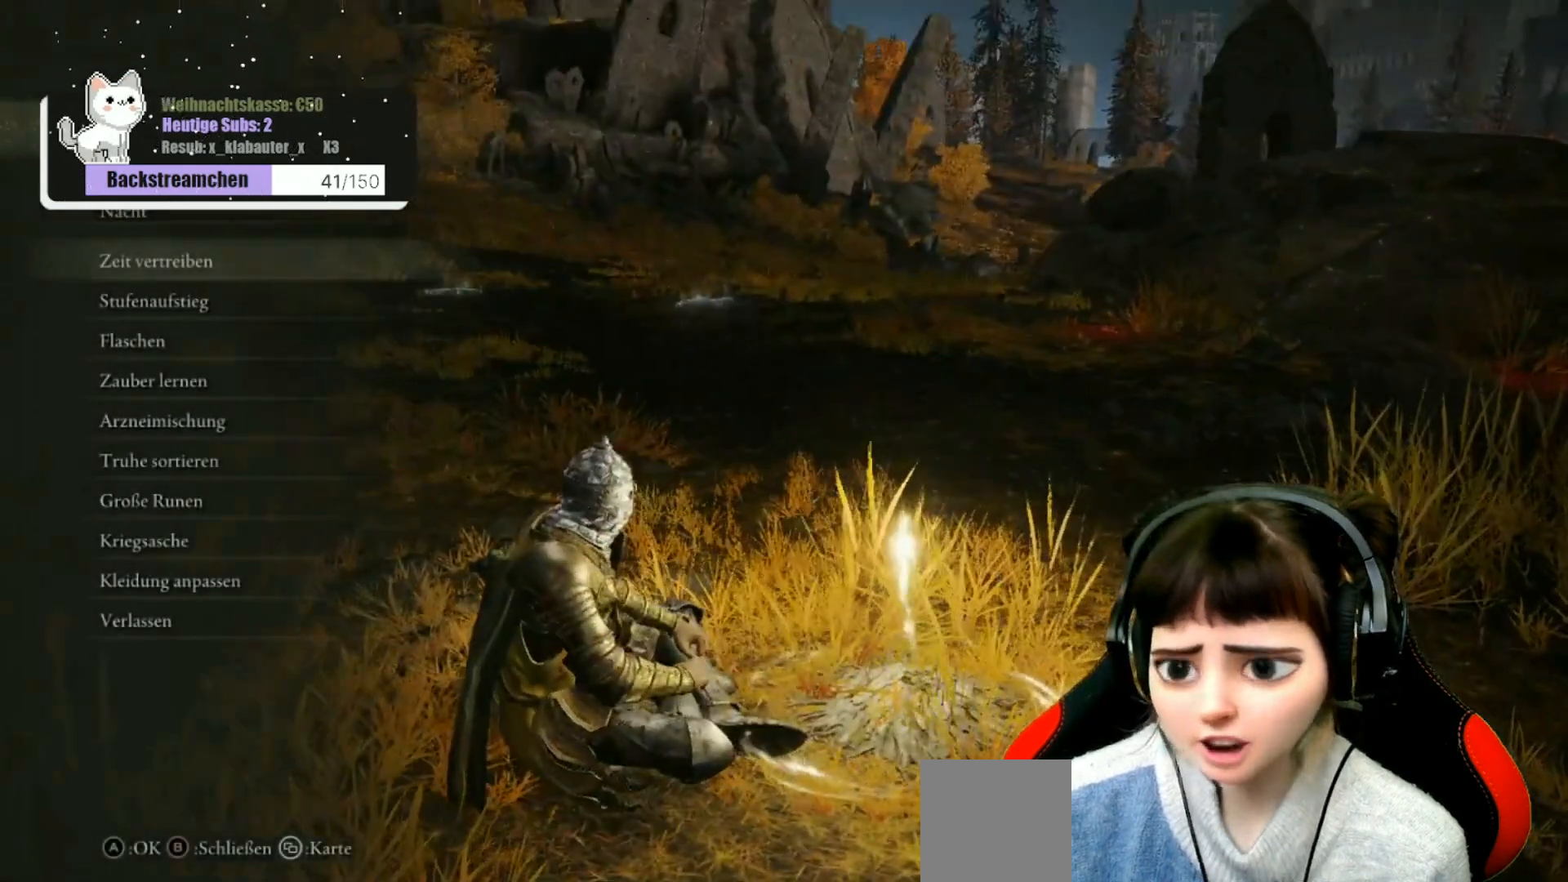
{"buttons": [], "left_stick": "up", "right_stick": "center", "events": [[50, "B", "up"], [317, "left_stick", "up"]]}
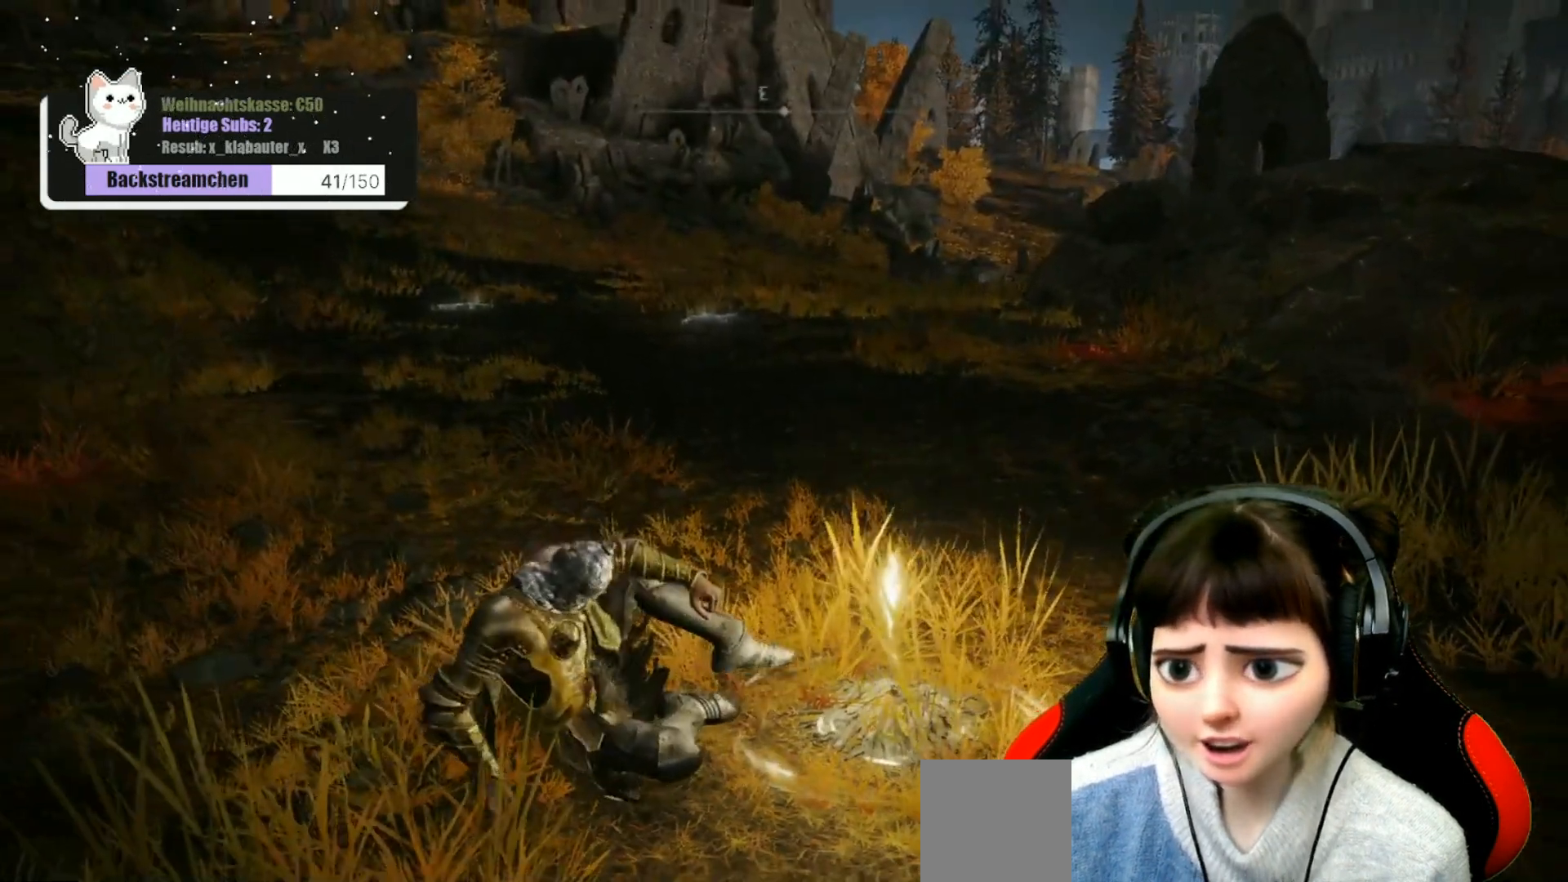
{"buttons": [], "left_stick": "up", "right_stick": "center", "events": [[267, "right_stick", "right"], [383, "right_stick", "center"]]}
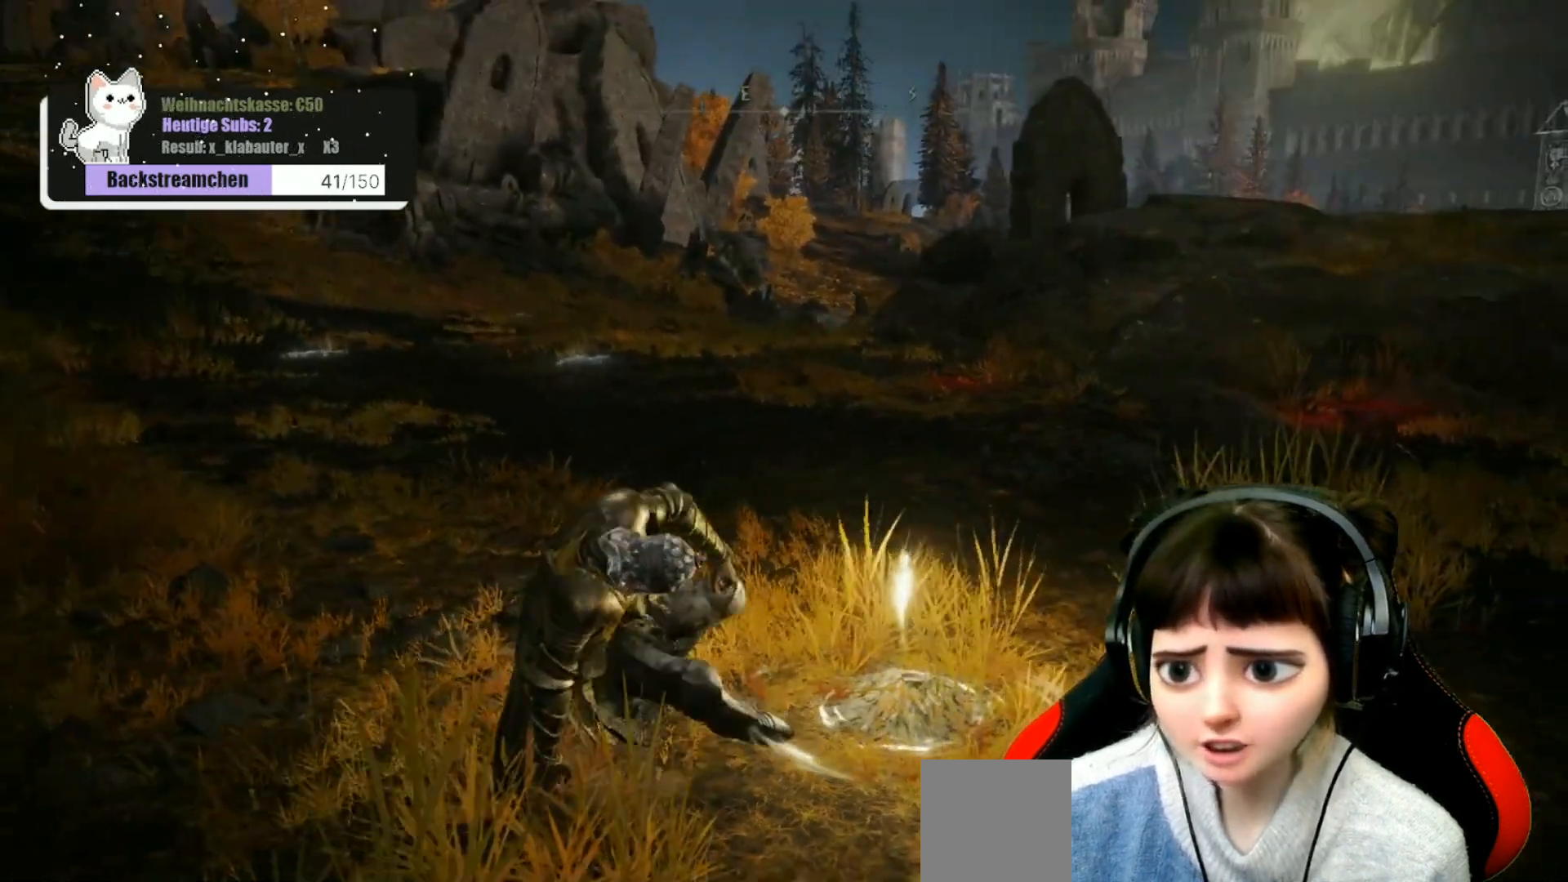
{"buttons": [], "left_stick": "up", "right_stick": "center", "events": []}
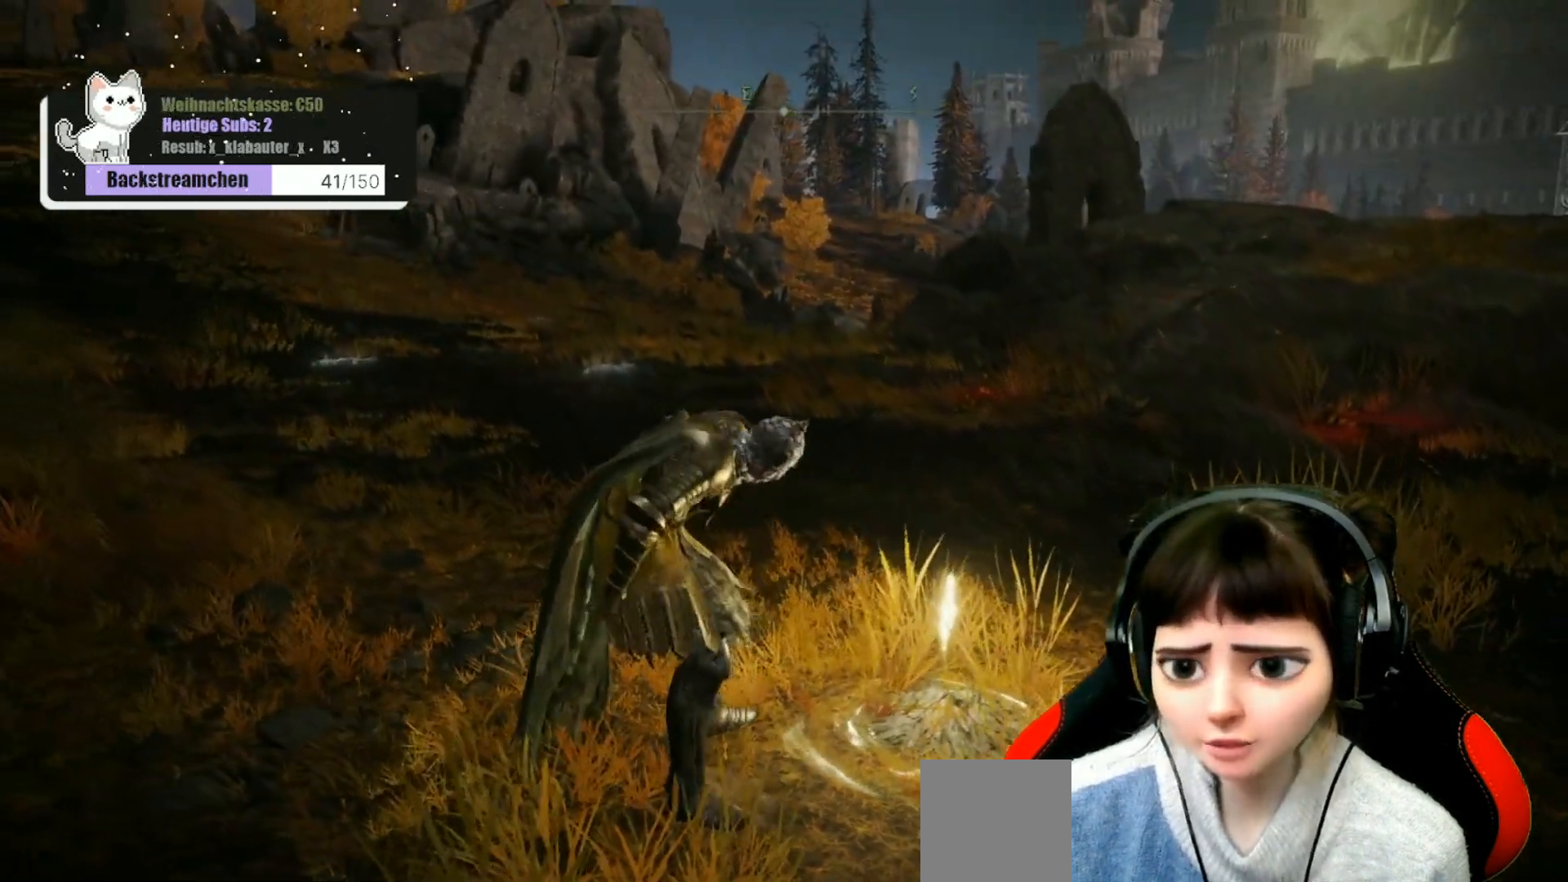
{"buttons": [], "left_stick": "up", "right_stick": "down-right", "events": [[367, "right_stick", "down-right"]]}
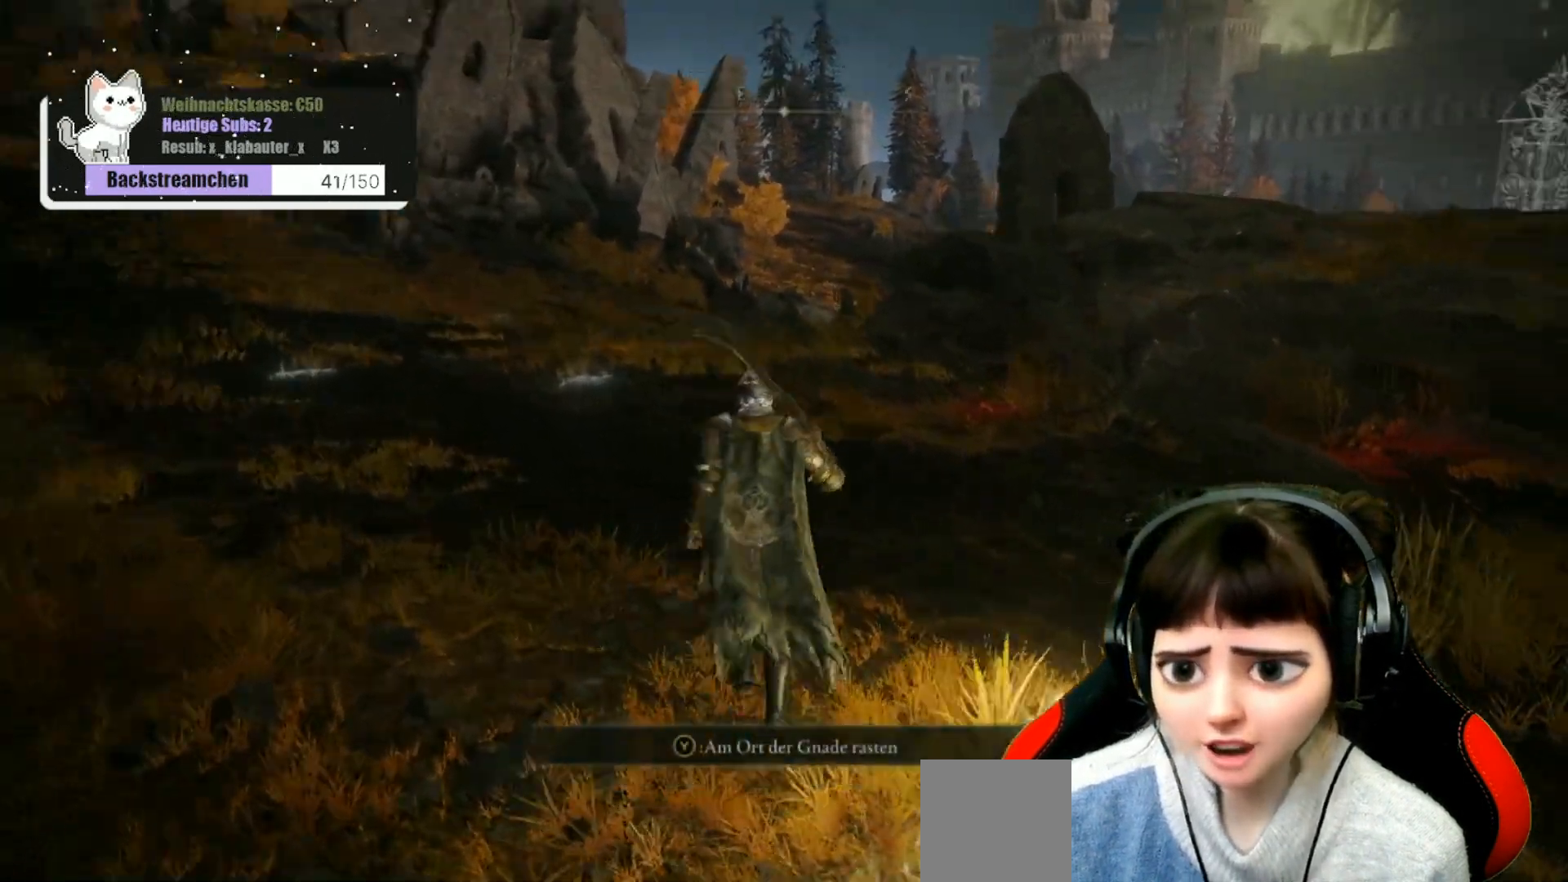
{"buttons": [], "left_stick": "up", "right_stick": "center", "events": [[33, "right_stick", "center"]]}